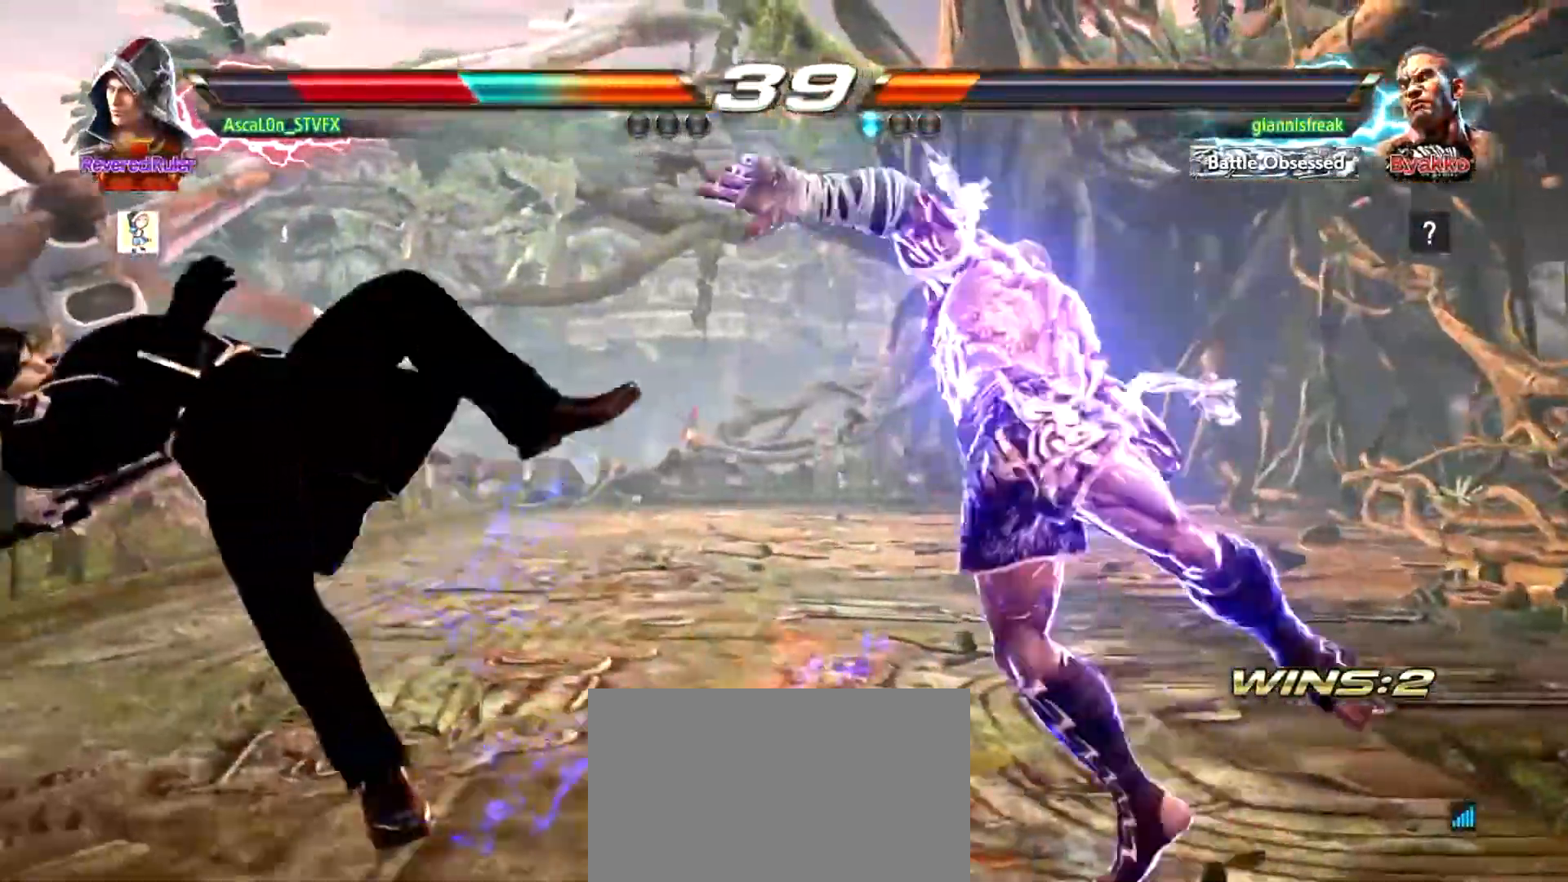
Gameplay with a controller (arcade stick); each line is a JSON object with the inputs held at the frame after it. "events" lists button and stick changes between this image and that frame as [ms after this image, input, new state], when the widget could be followed in between. Not read: L3 R3.
{"buttons": [], "left_stick": "left", "events": [[484, "left_stick", "left"]]}
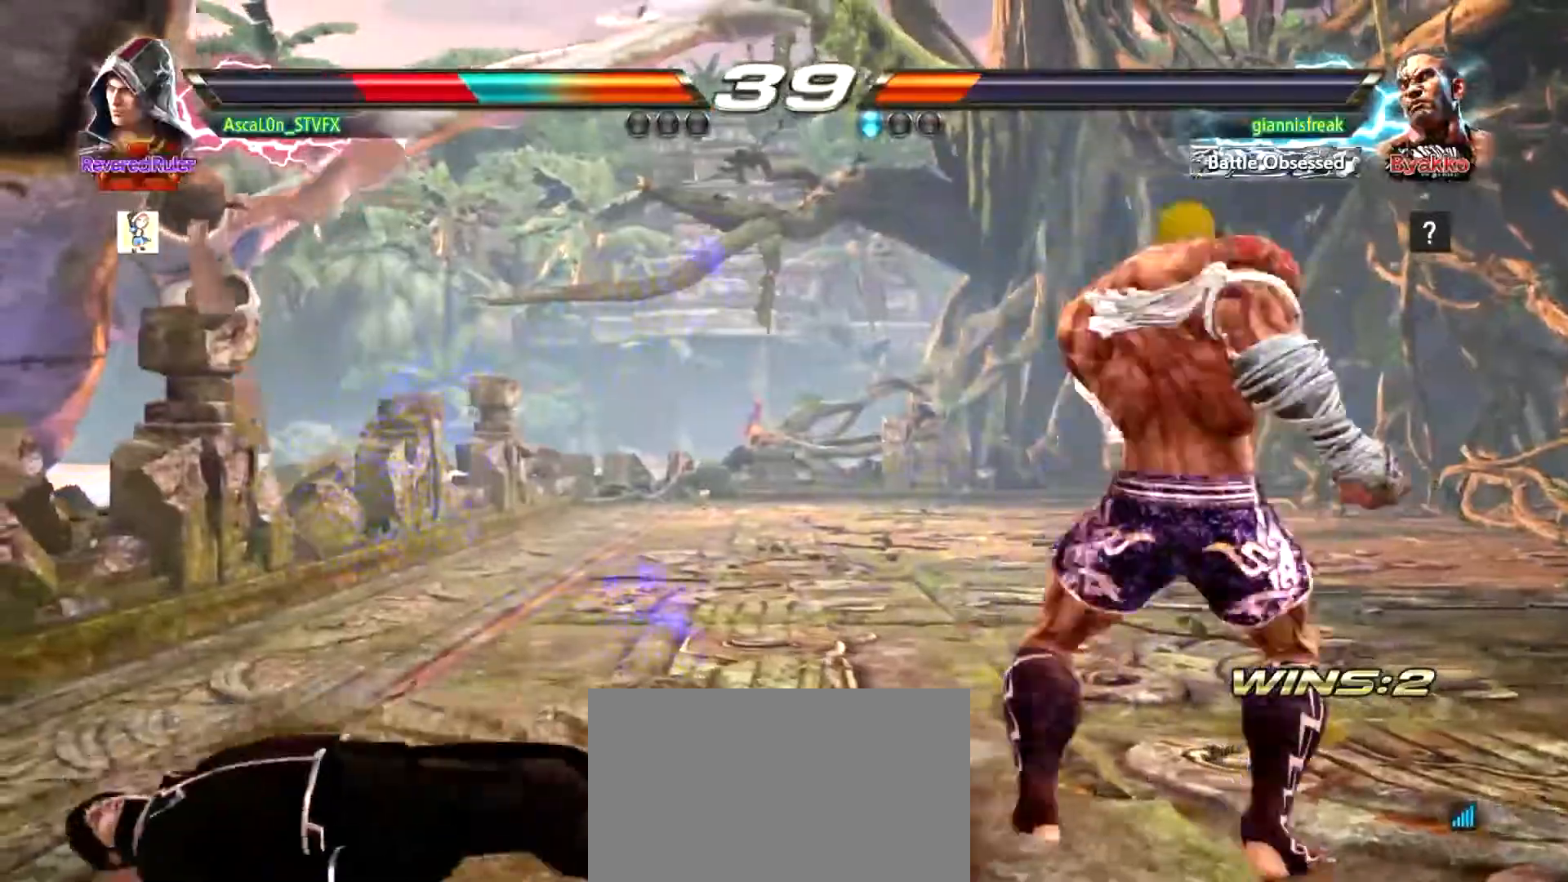
{"buttons": [], "left_stick": "left", "events": [[250, "left_stick", "down-left"], [400, "left_stick", "left"]]}
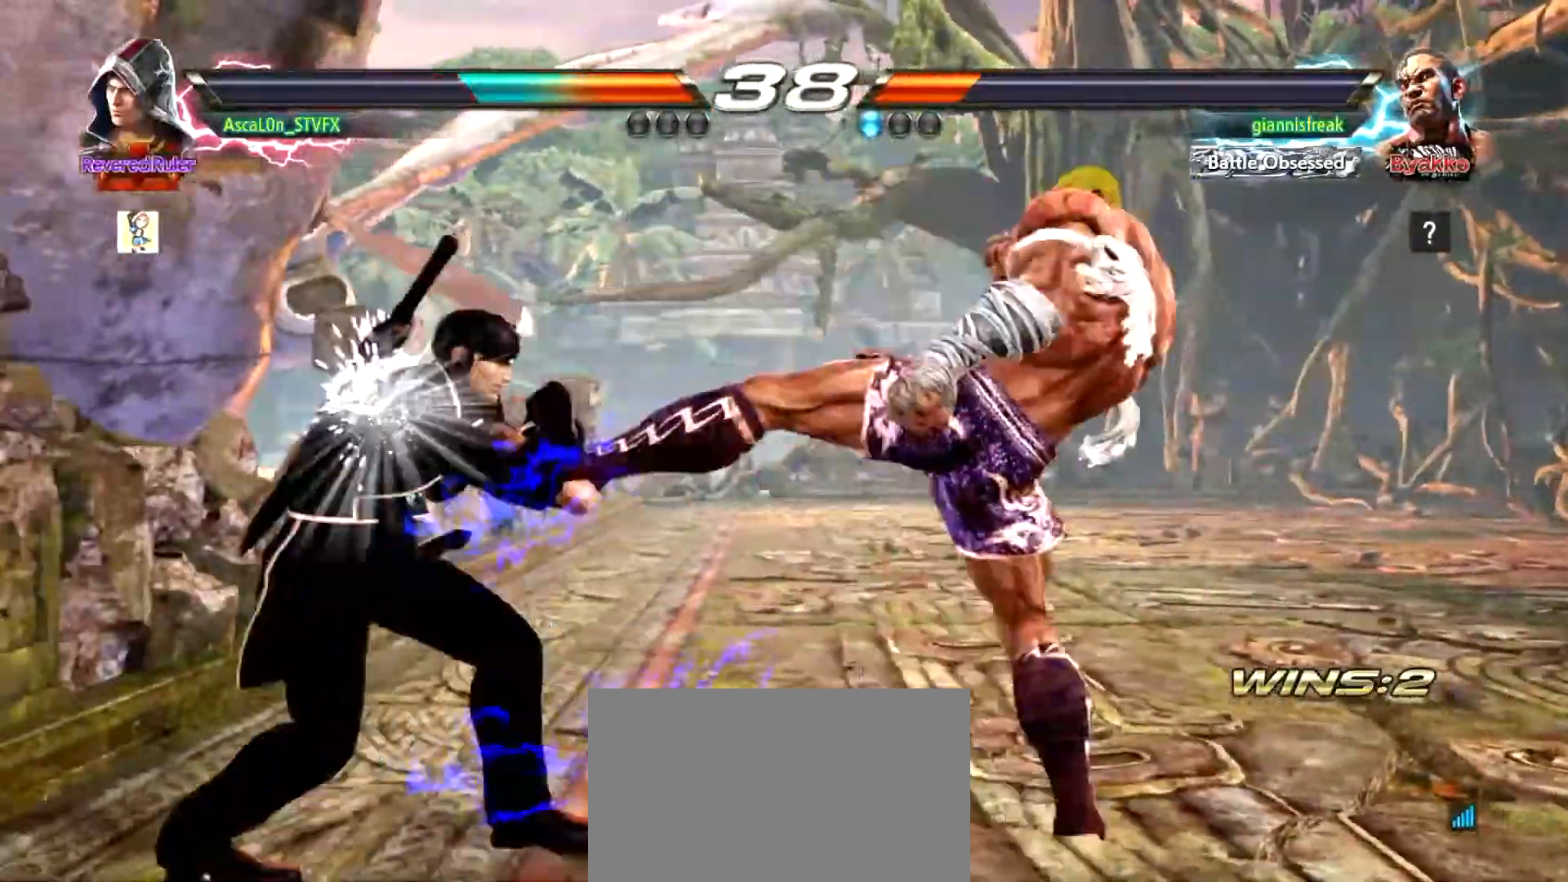
{"buttons": [], "left_stick": "left", "events": []}
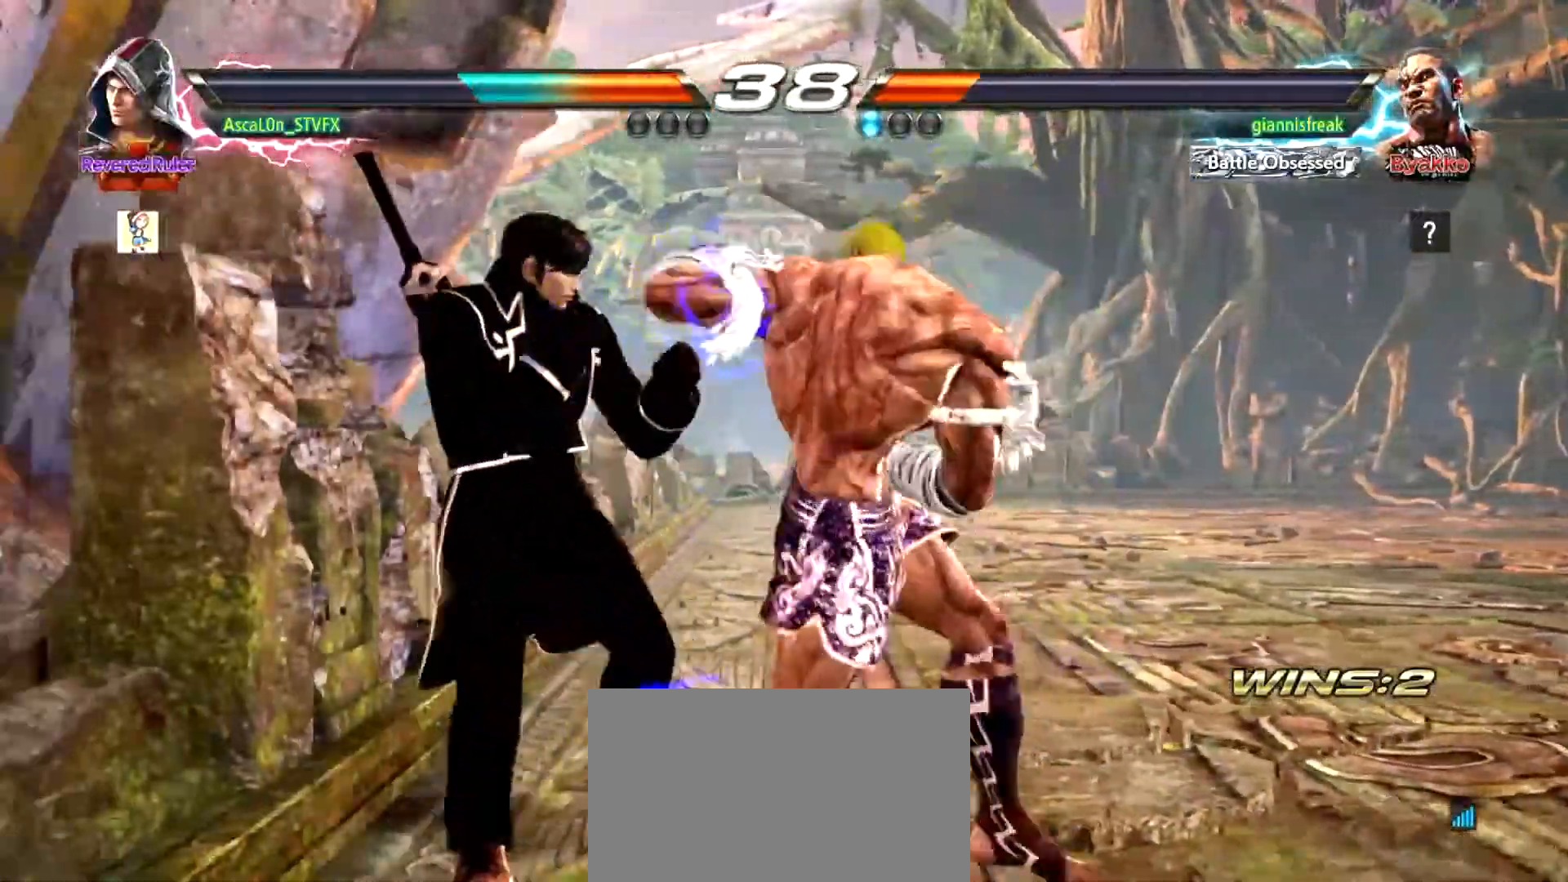
{"buttons": [], "left_stick": "center", "events": [[350, "left_stick", "center"]]}
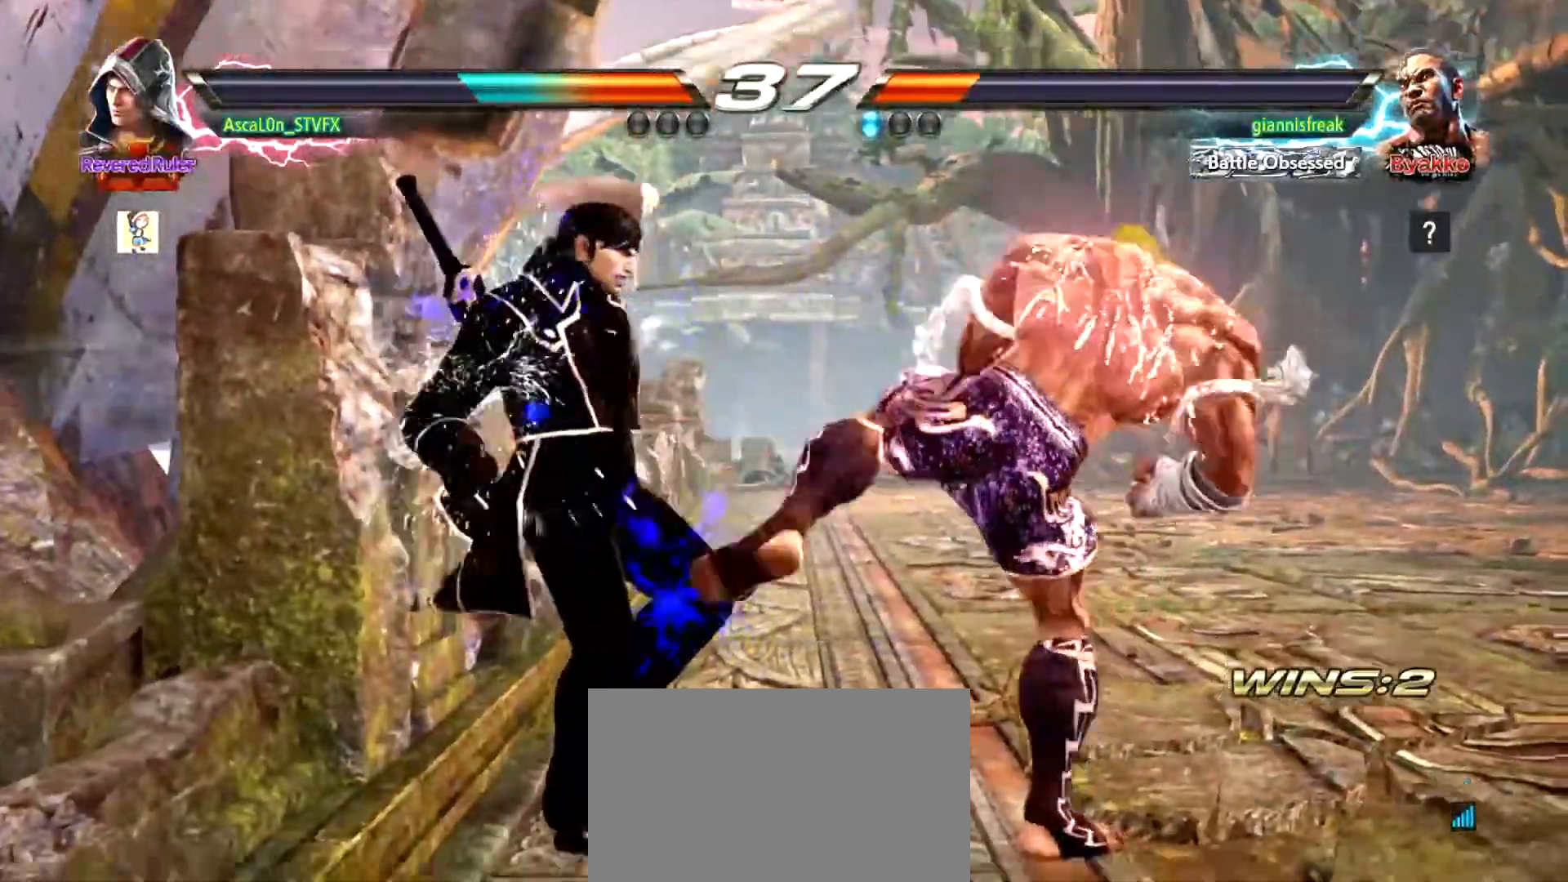
{"buttons": [], "left_stick": "left", "events": [[184, "left_stick", "left"], [417, "left_stick", "center"], [484, "left_stick", "left"]]}
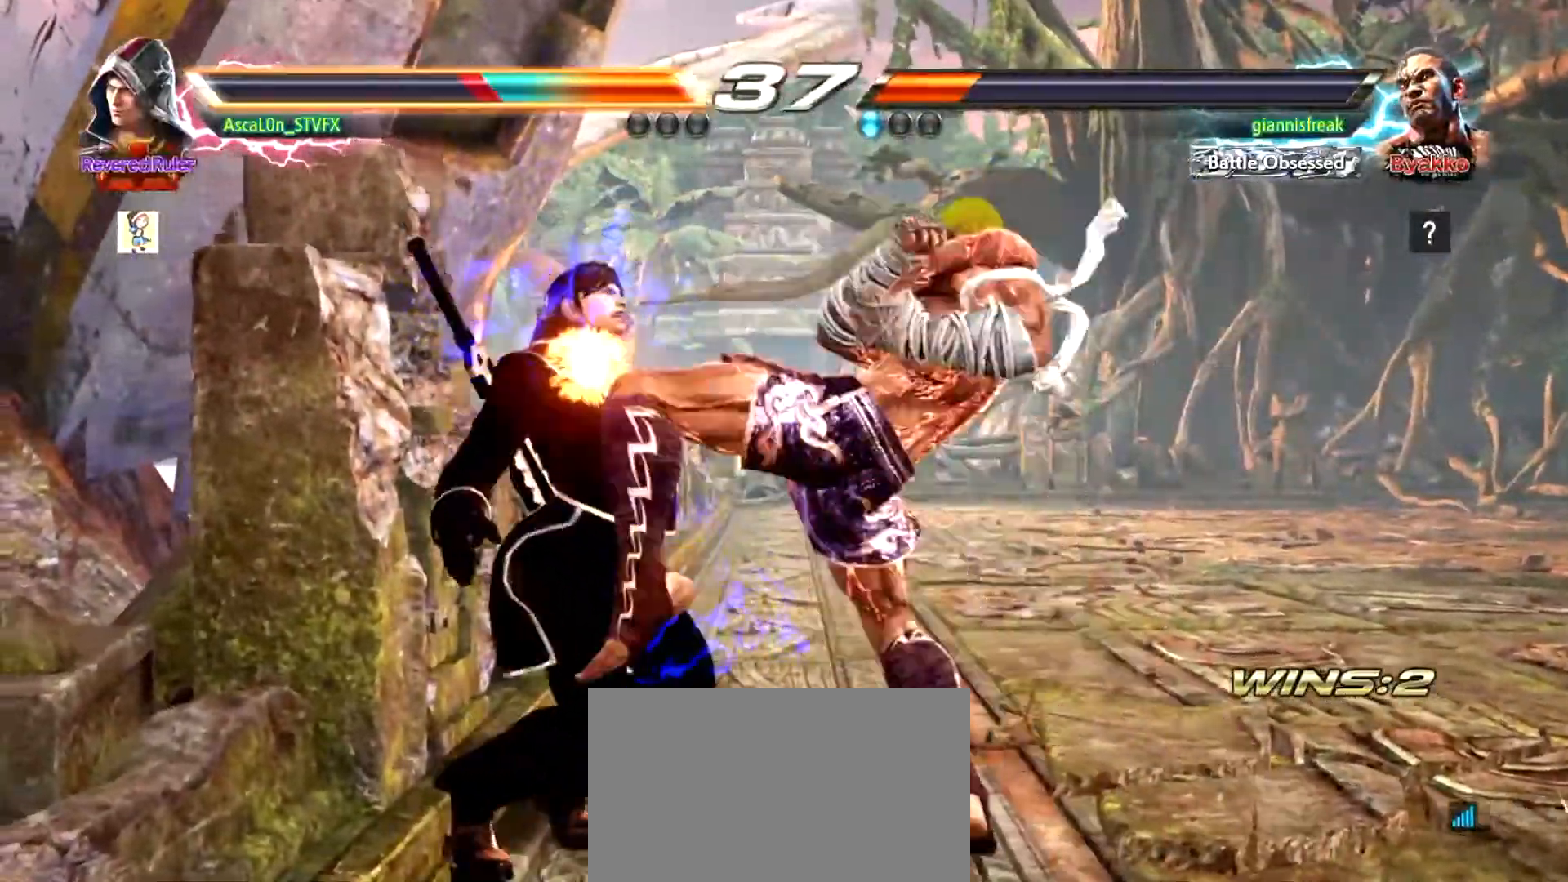
{"buttons": [], "left_stick": "center", "events": [[67, "left_stick", "center"], [200, "SQUARE", "down"], [250, "SQUARE", "up"], [284, "SQUARE", "down"], [367, "SQUARE", "up"], [400, "SQUARE", "down"], [467, "SQUARE", "up"]]}
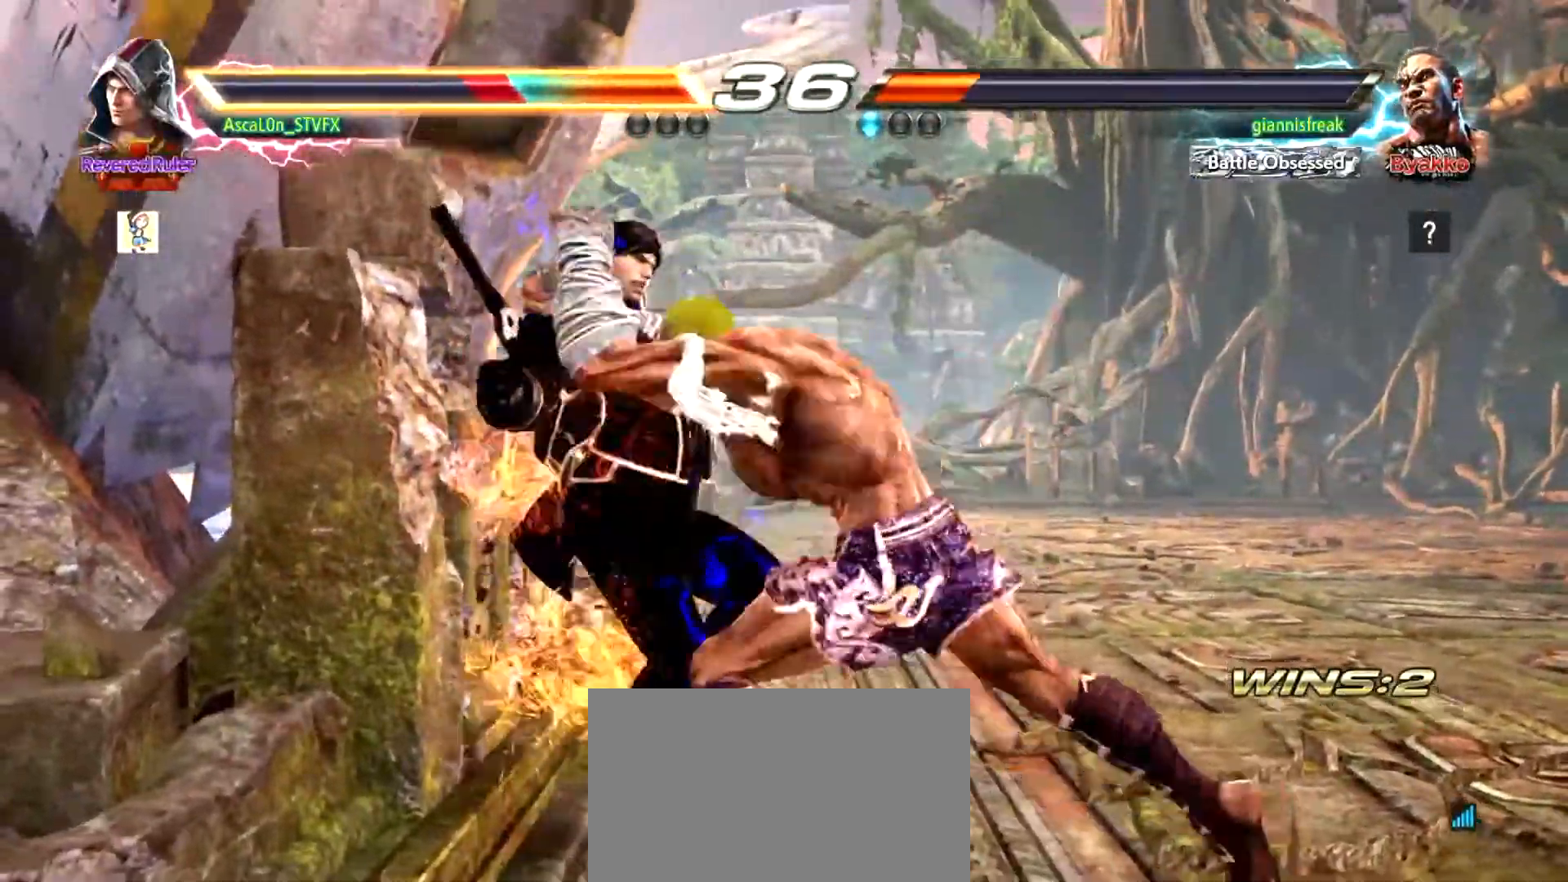
{"buttons": ["SQUARE"], "left_stick": "center", "events": [[34, "SQUARE", "down"], [117, "SQUARE", "up"], [201, "SQUARE", "down"], [234, "SQUARE", "up"], [334, "SQUARE", "down"], [367, "SQUARE", "up"], [417, "SQUARE", "down"]]}
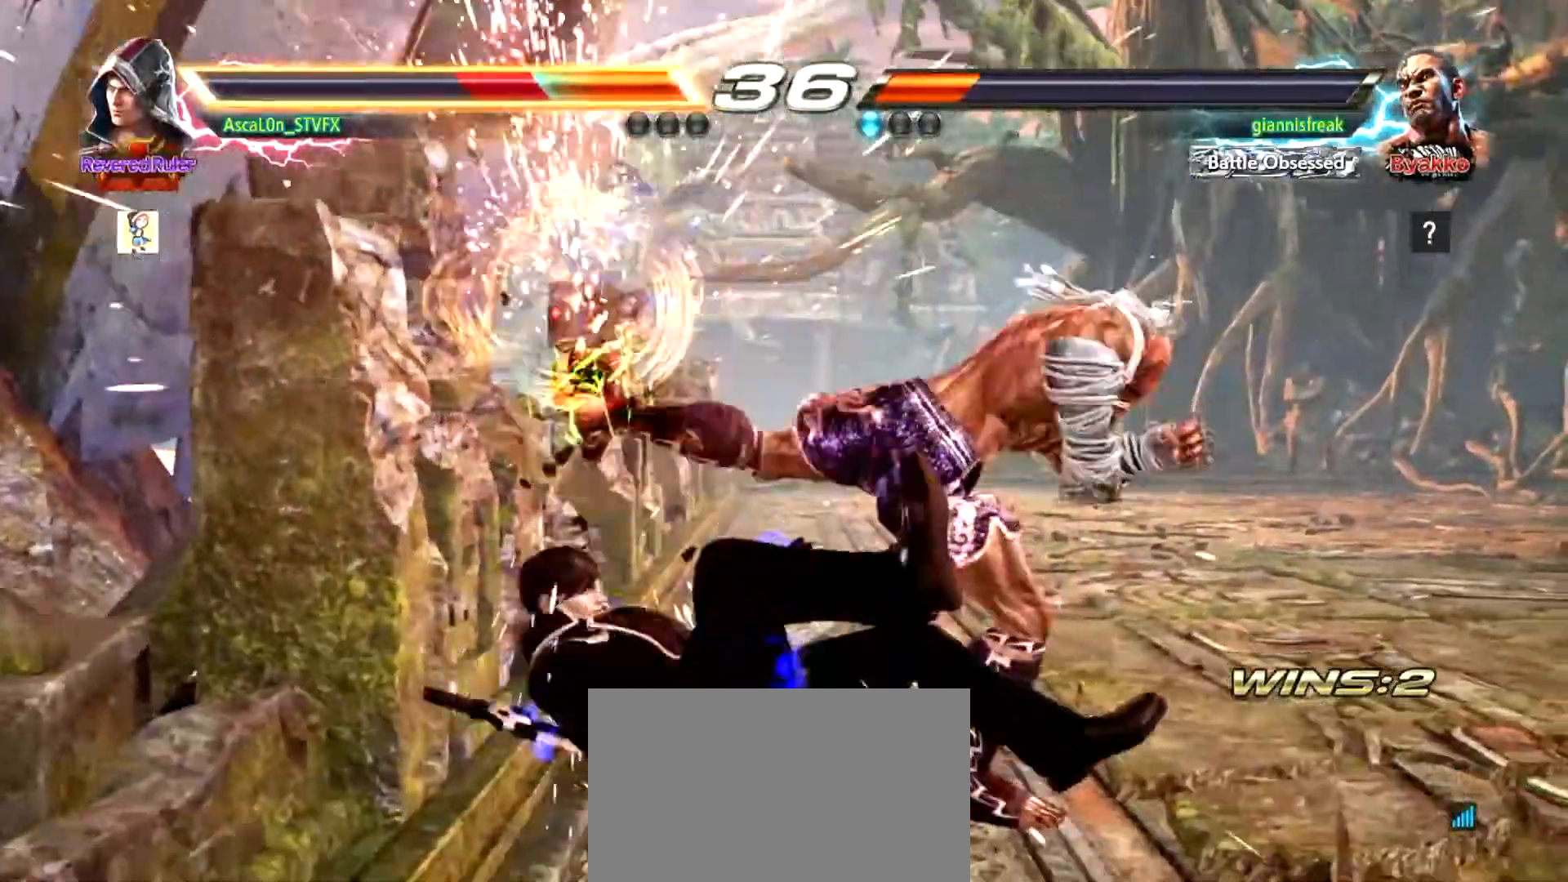
{"buttons": [], "left_stick": "left", "events": [[17, "SQUARE", "up"], [33, "SQUARE", "down"], [133, "SQUARE", "up"], [217, "SQUARE", "down"], [350, "SQUARE", "up"], [400, "left_stick", "left"]]}
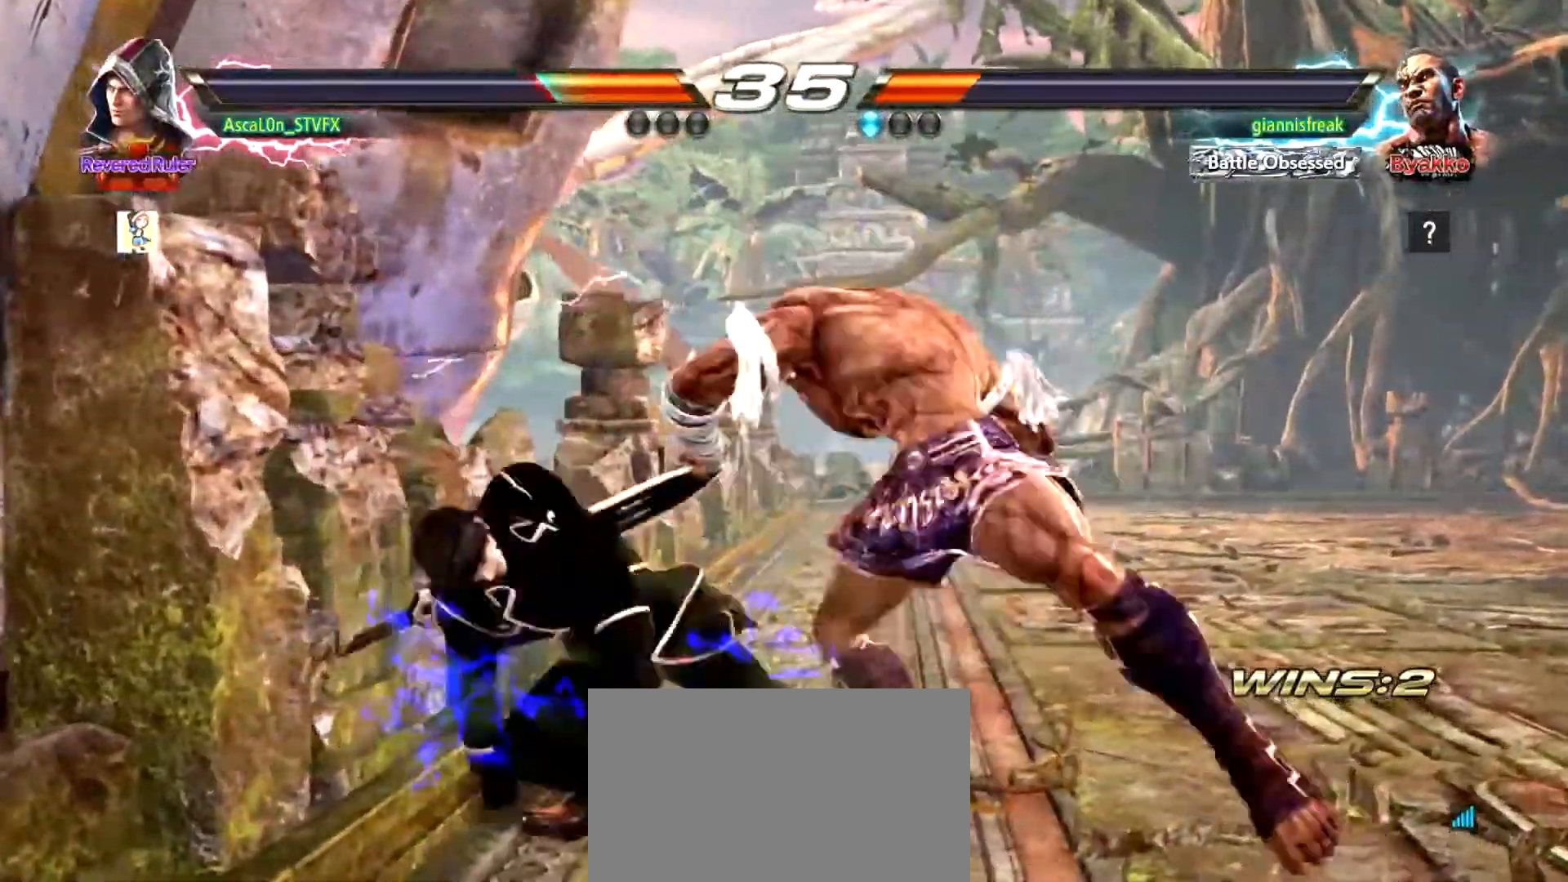
{"buttons": [], "left_stick": "left", "events": []}
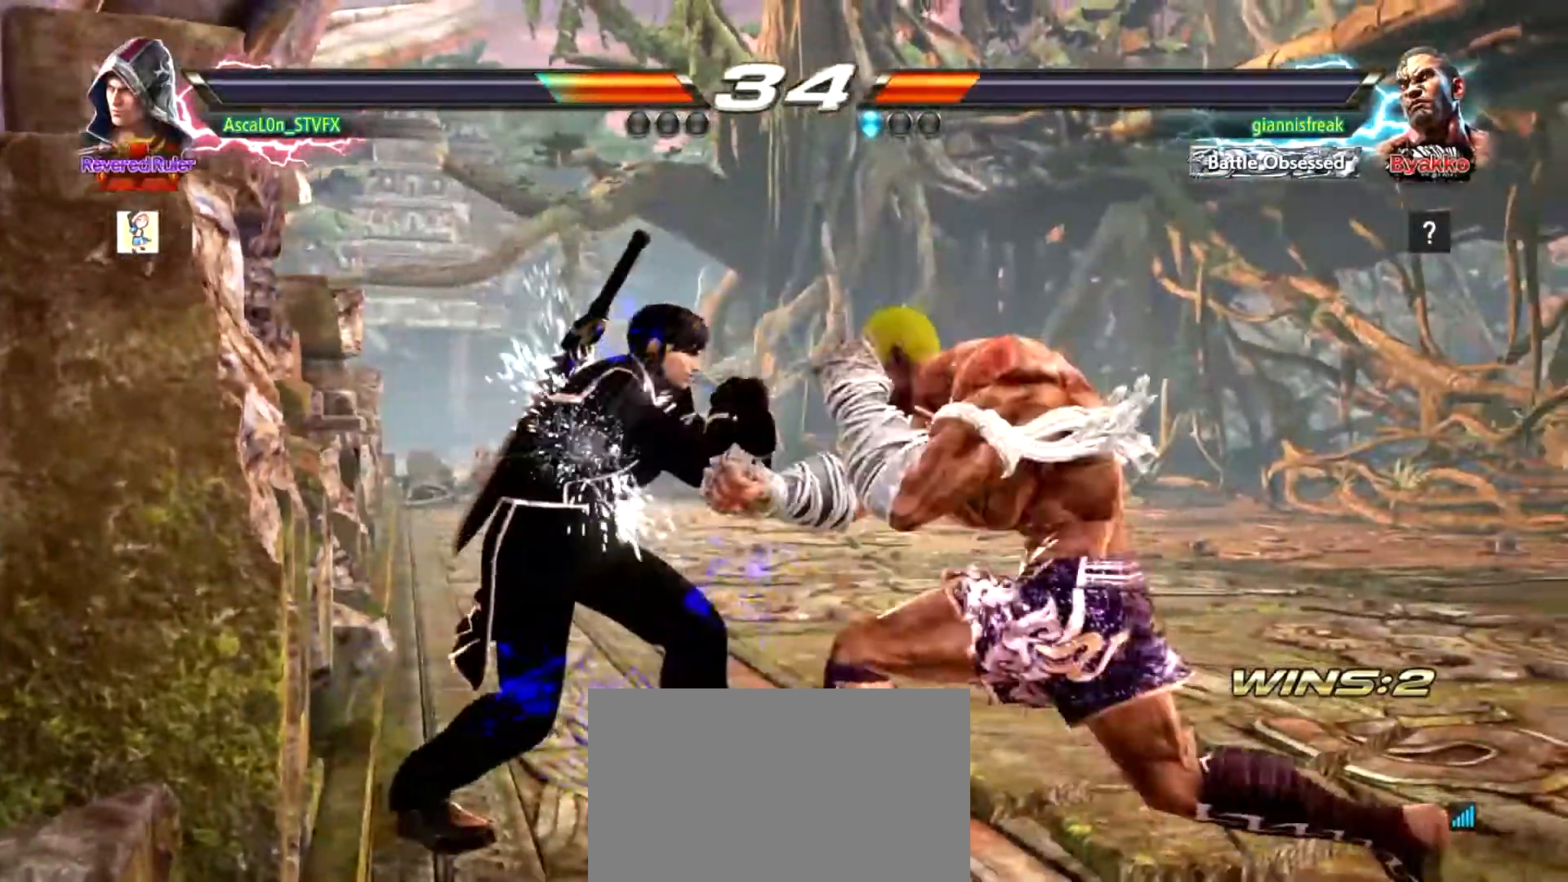
{"buttons": [], "left_stick": "left", "events": []}
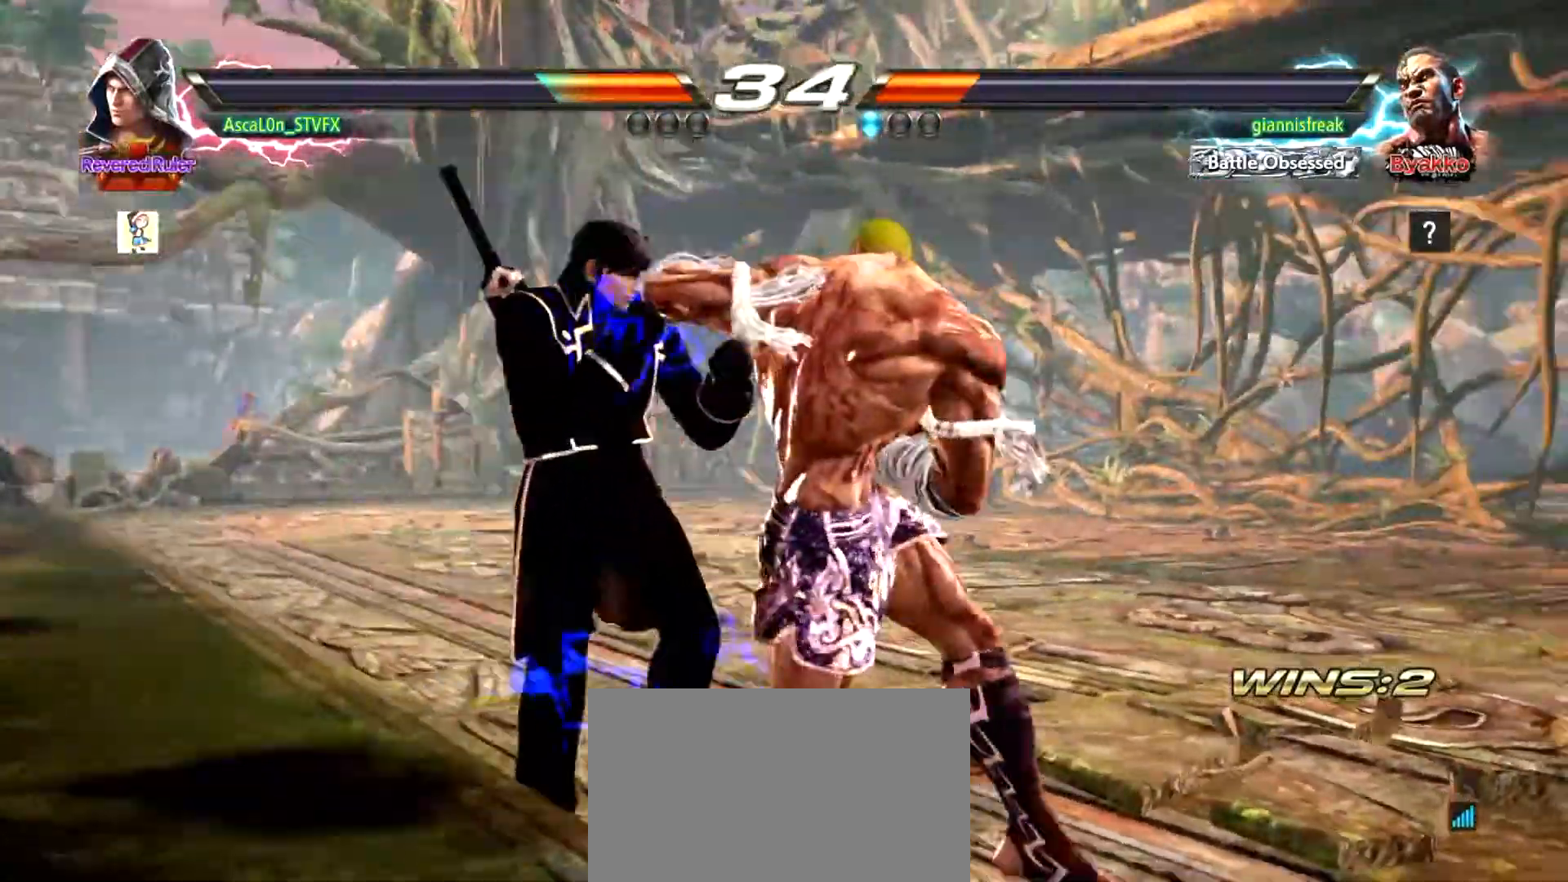
{"buttons": [], "left_stick": "center", "events": [[283, "left_stick", "center"]]}
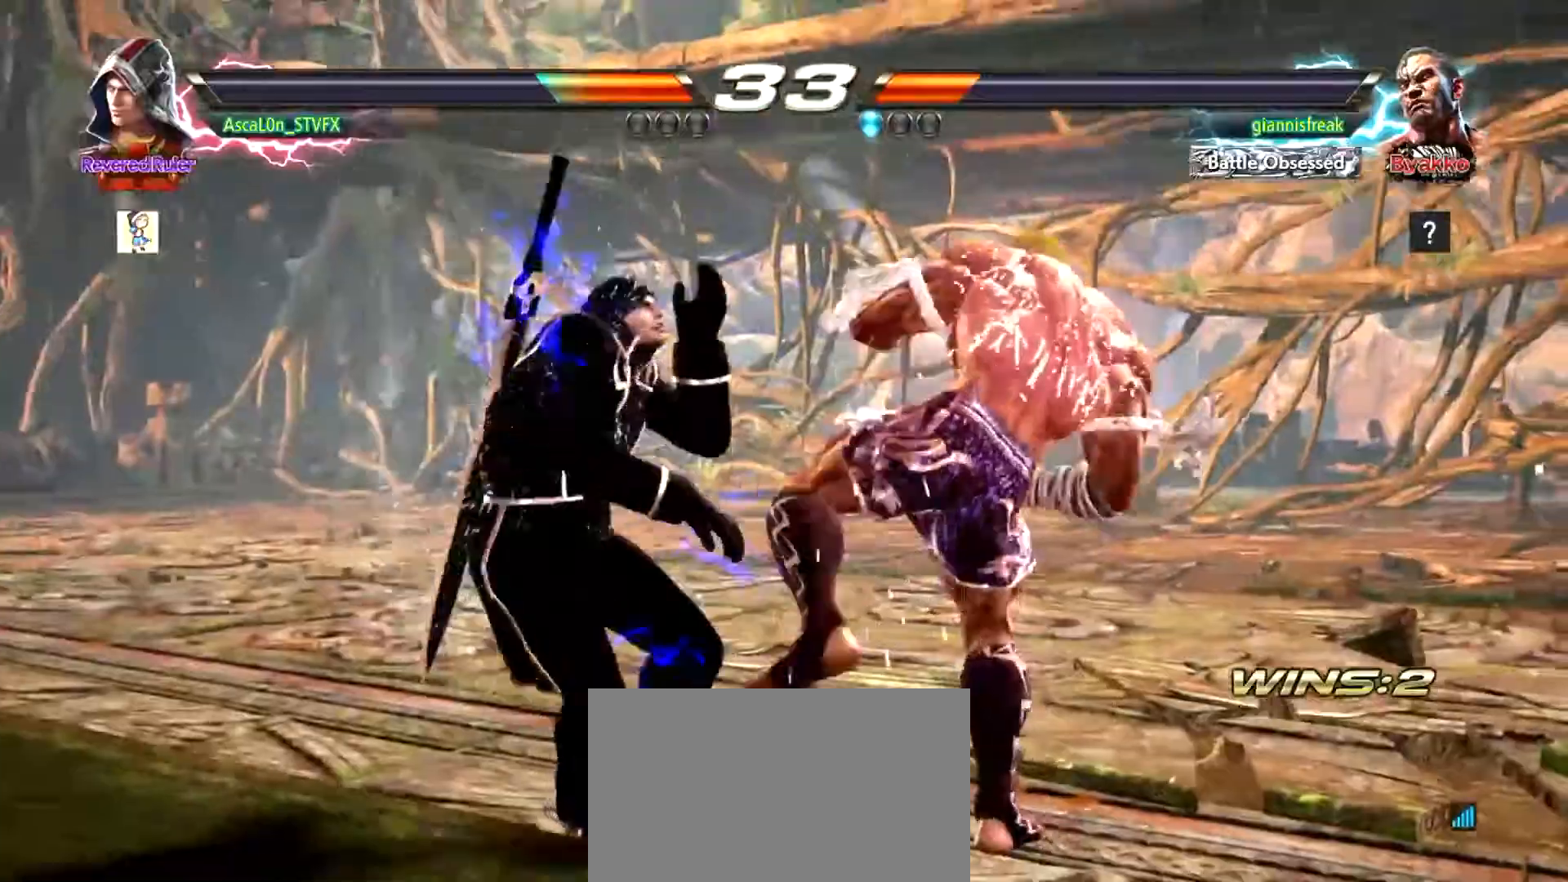
{"buttons": [], "left_stick": "left", "events": [[50, "left_stick", "left"], [217, "left_stick", "center"], [417, "left_stick", "left"]]}
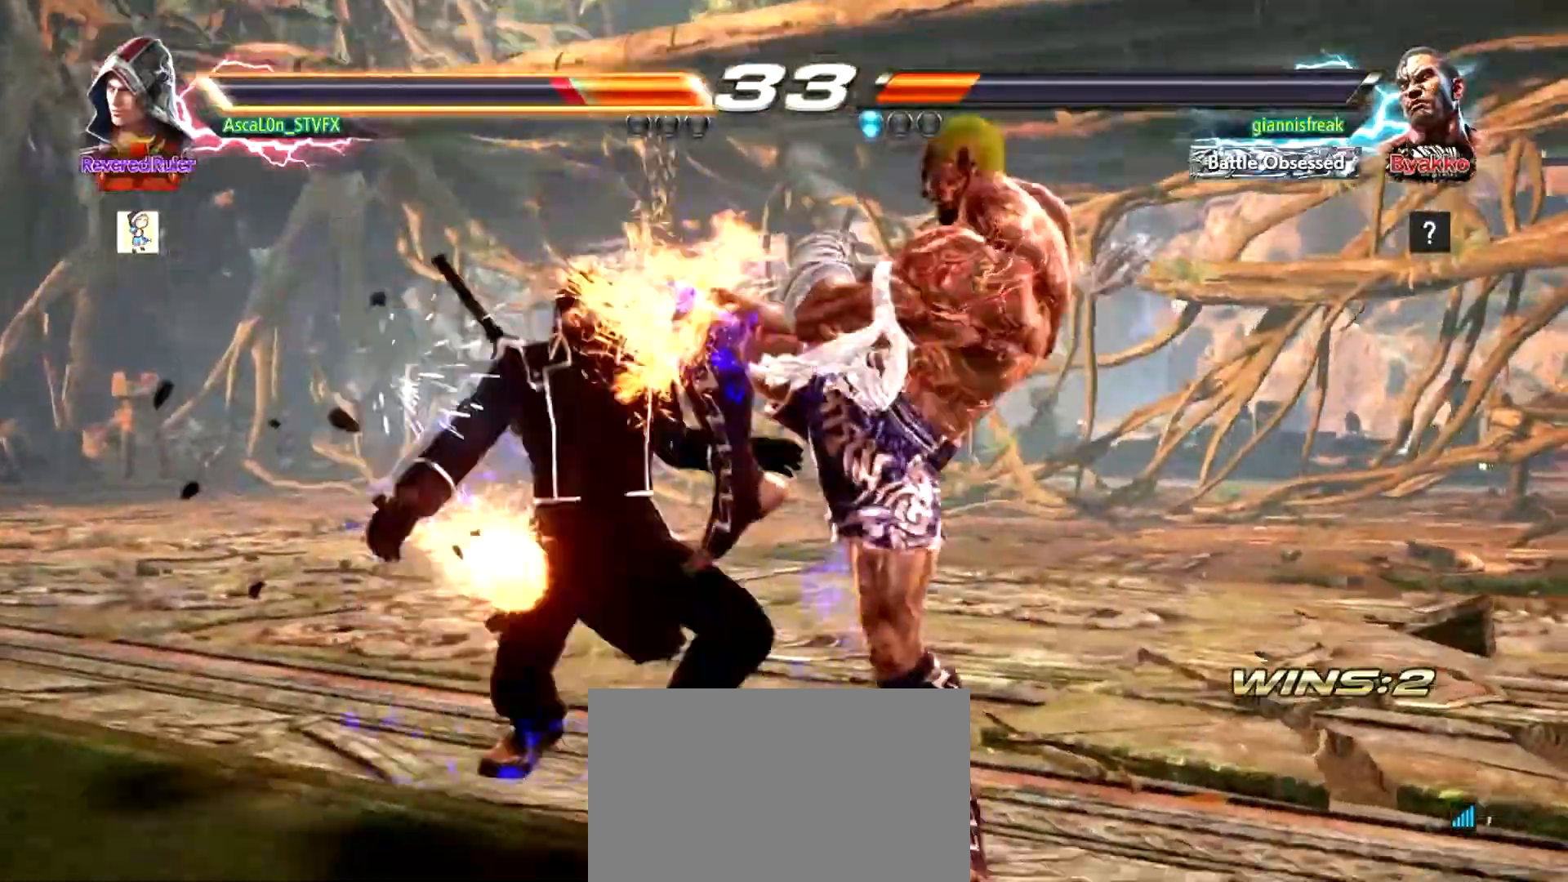
{"buttons": [], "left_stick": "center", "events": [[50, "left_stick", "center"]]}
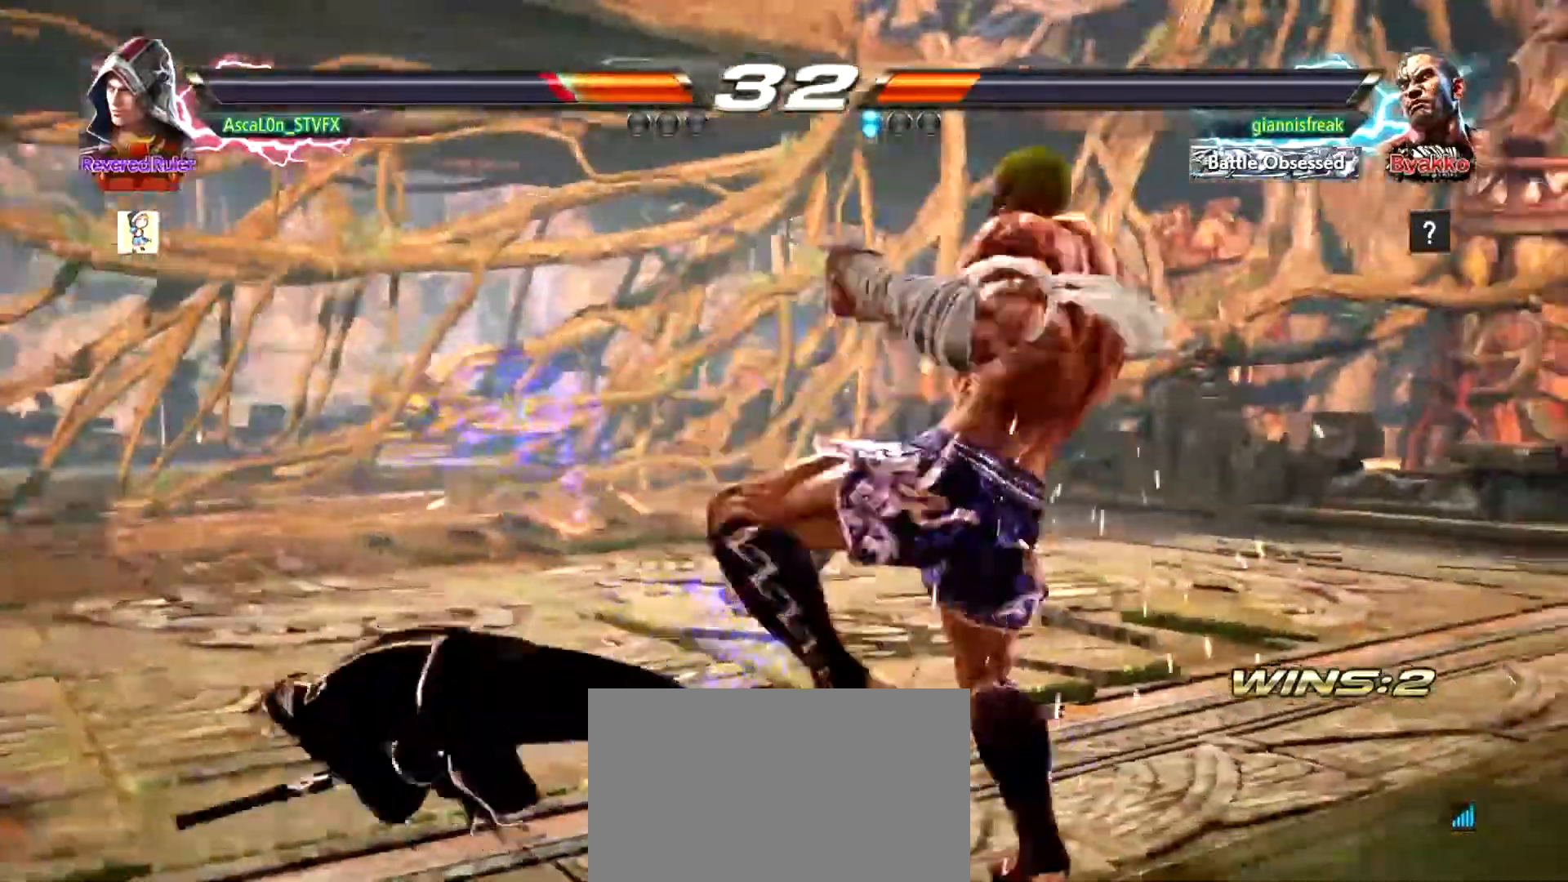
{"buttons": [], "left_stick": "center", "events": [[184, "CROSS", "down"], [234, "CROSS", "up"], [267, "CROSS", "down"], [367, "CROSS", "up"]]}
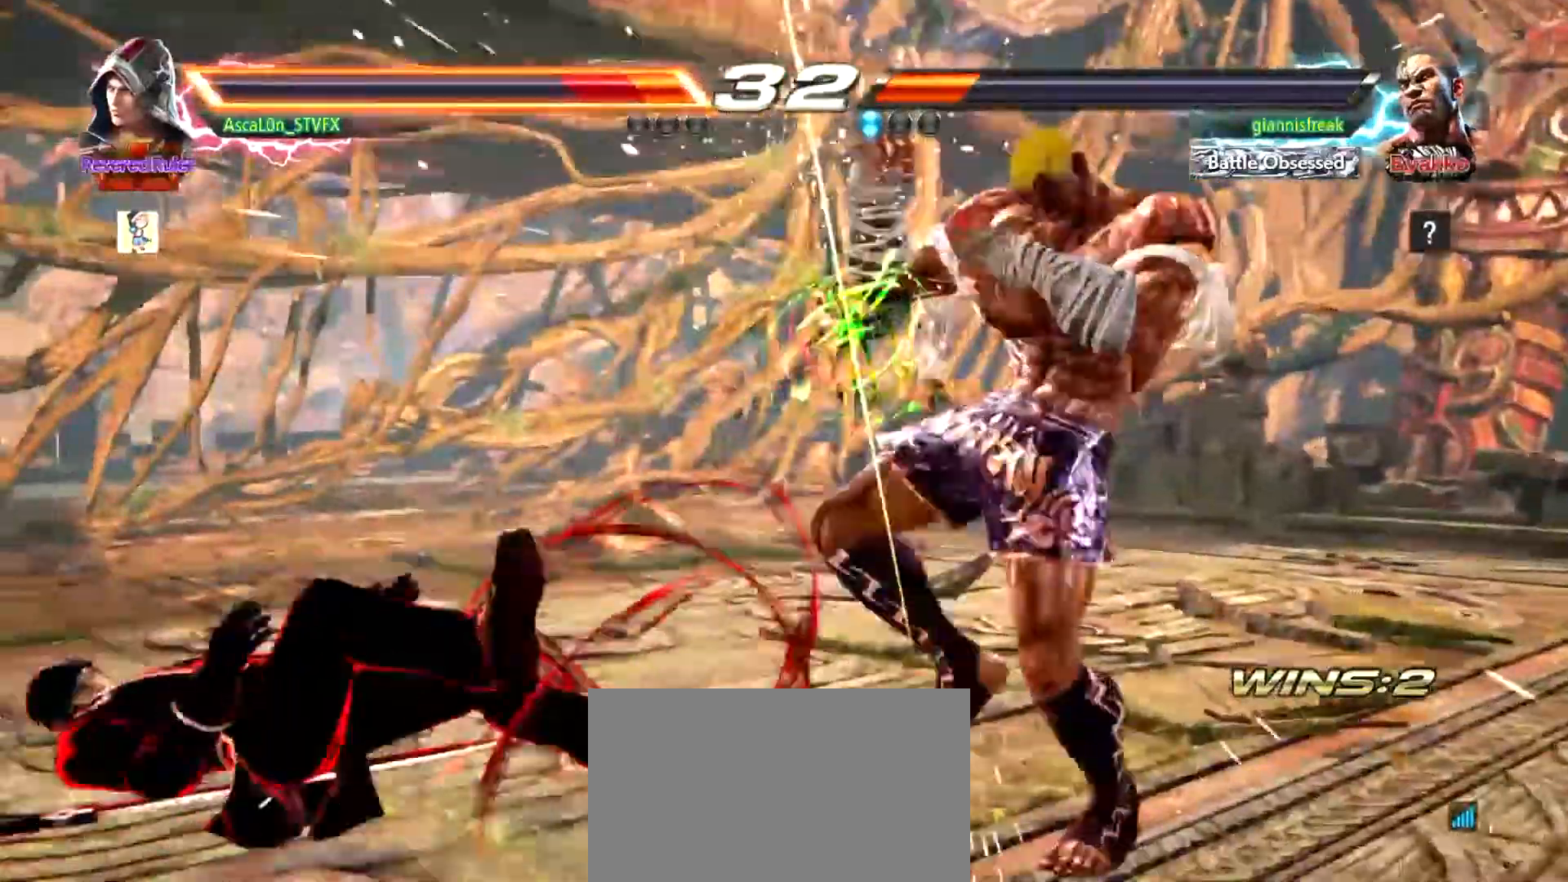
{"buttons": [], "left_stick": "center", "events": [[217, "left_stick", "left"], [500, "left_stick", "center"]]}
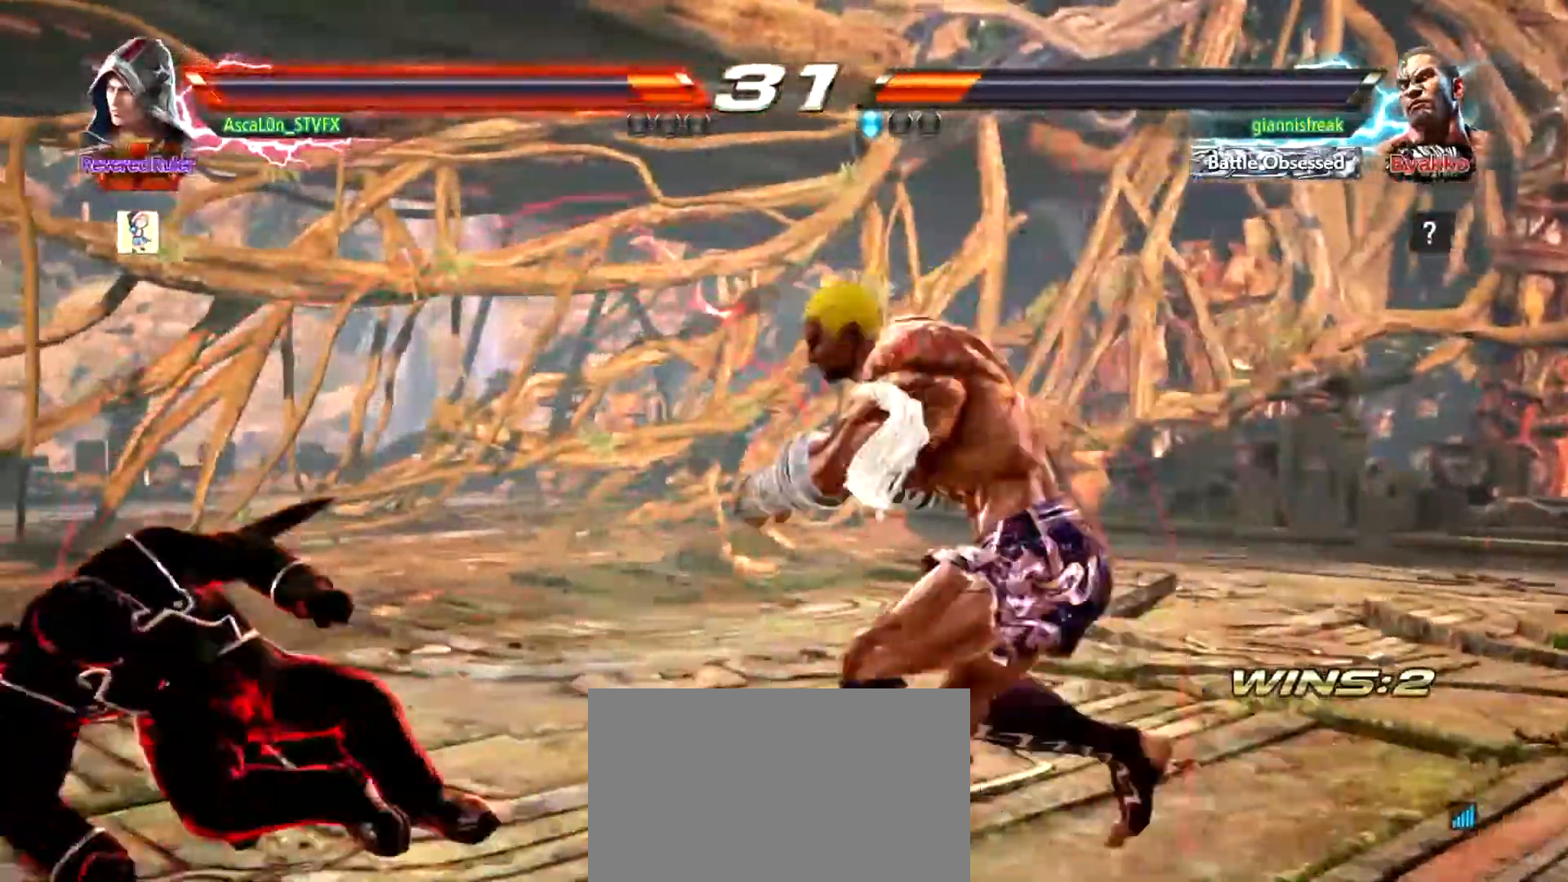
{"buttons": [], "left_stick": "left", "events": [[34, "left_stick", "left"], [234, "left_stick", "center"], [301, "left_stick", "left"]]}
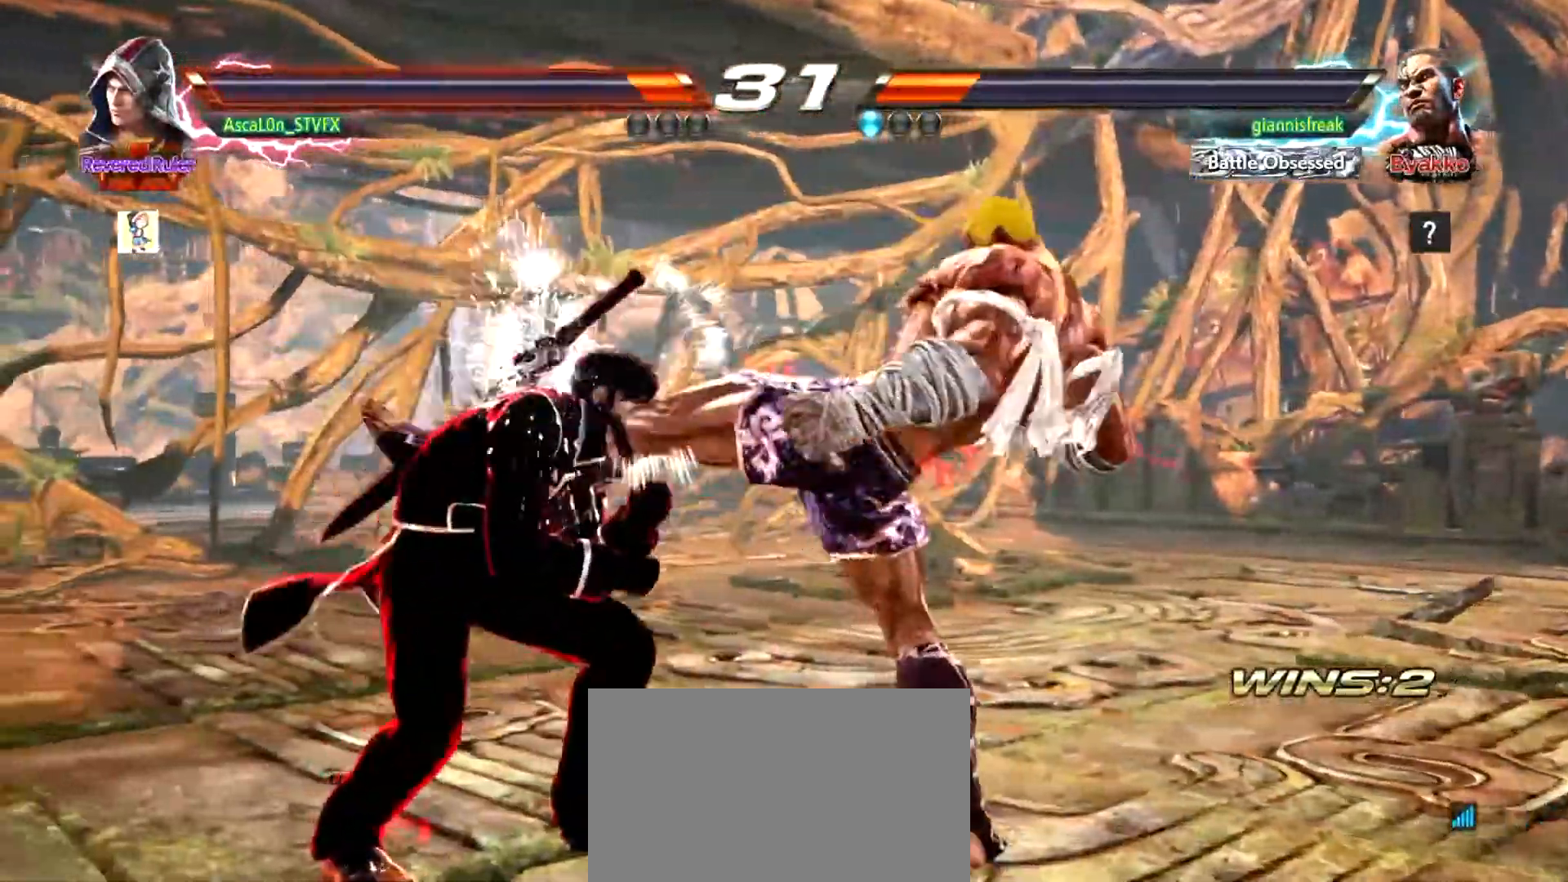
{"buttons": [], "left_stick": "down-right"}
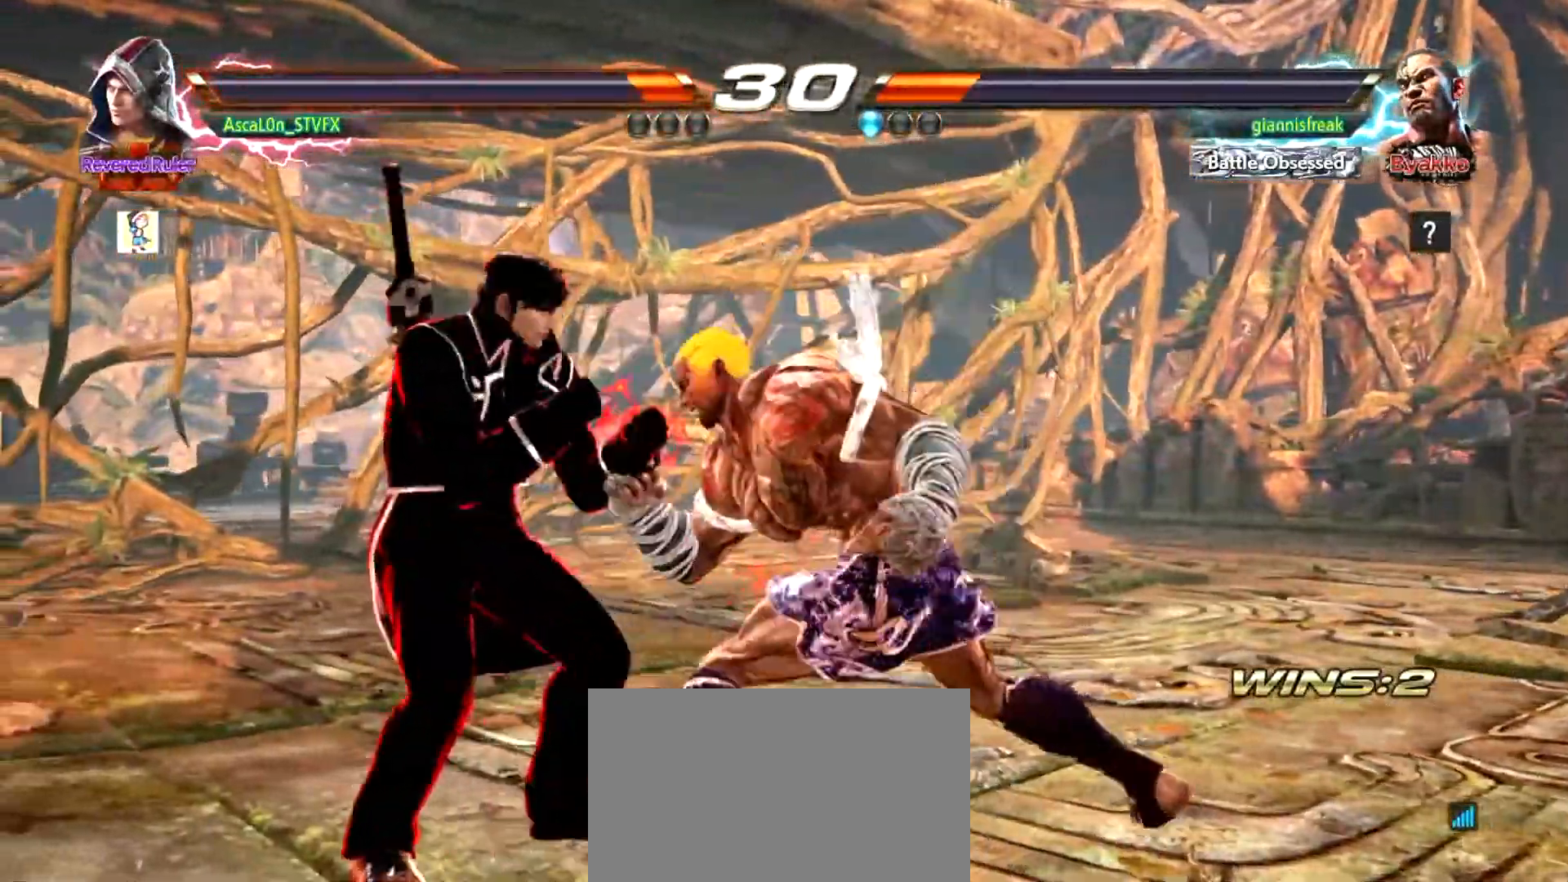
{"buttons": [], "left_stick": "left", "events": [[234, "left_stick", "center"], [367, "left_stick", "left"]]}
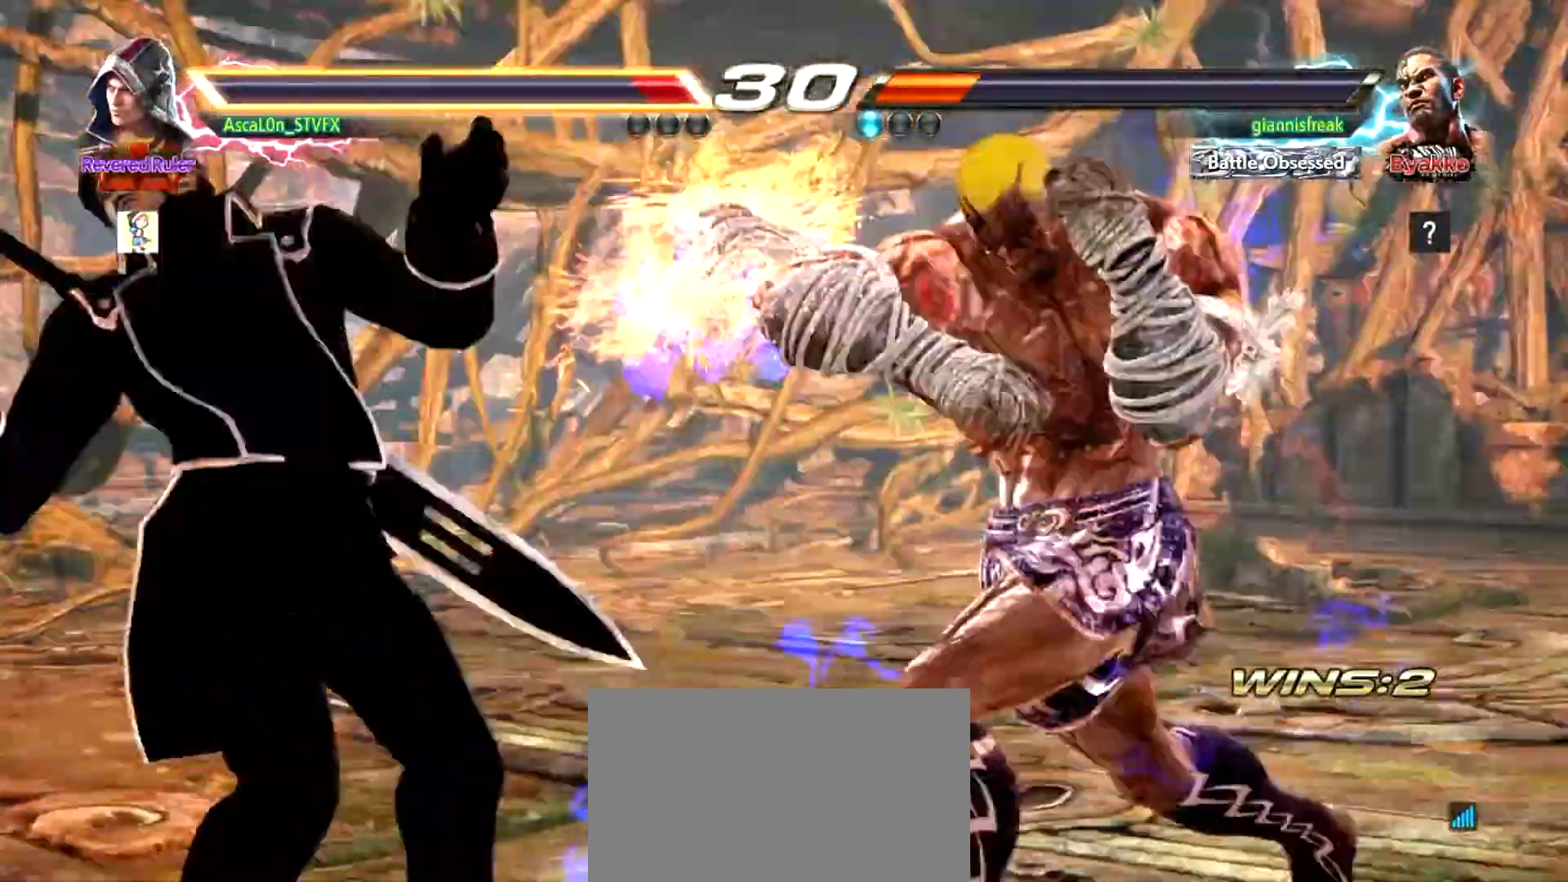
{"buttons": [], "left_stick": "center", "events": [[200, "left_stick", "center"]]}
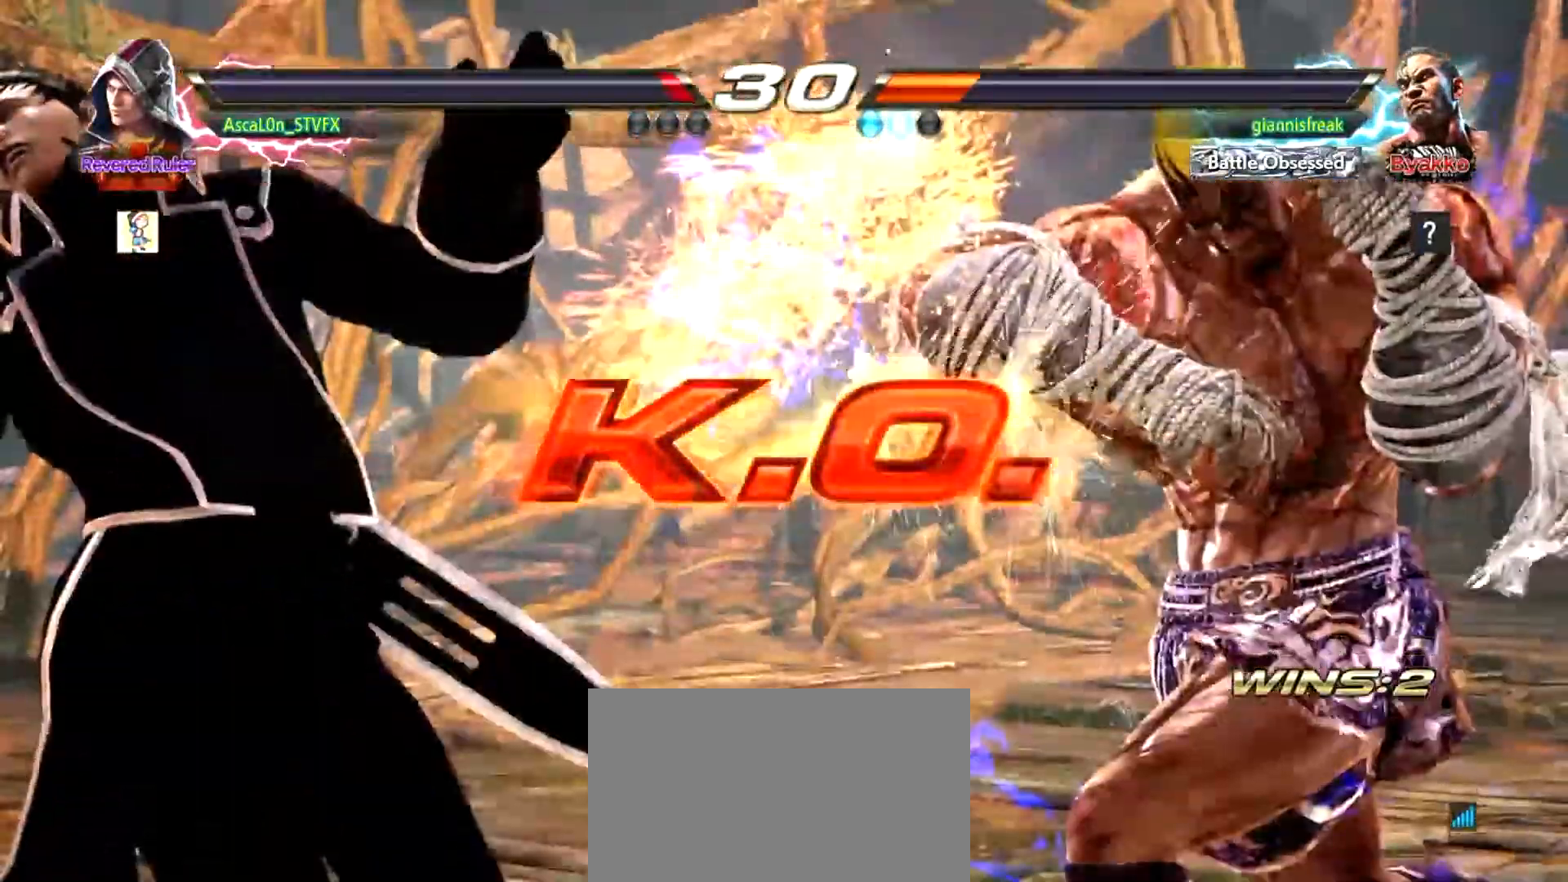
{"buttons": [], "left_stick": "right", "events": [[367, "left_stick", "right"]]}
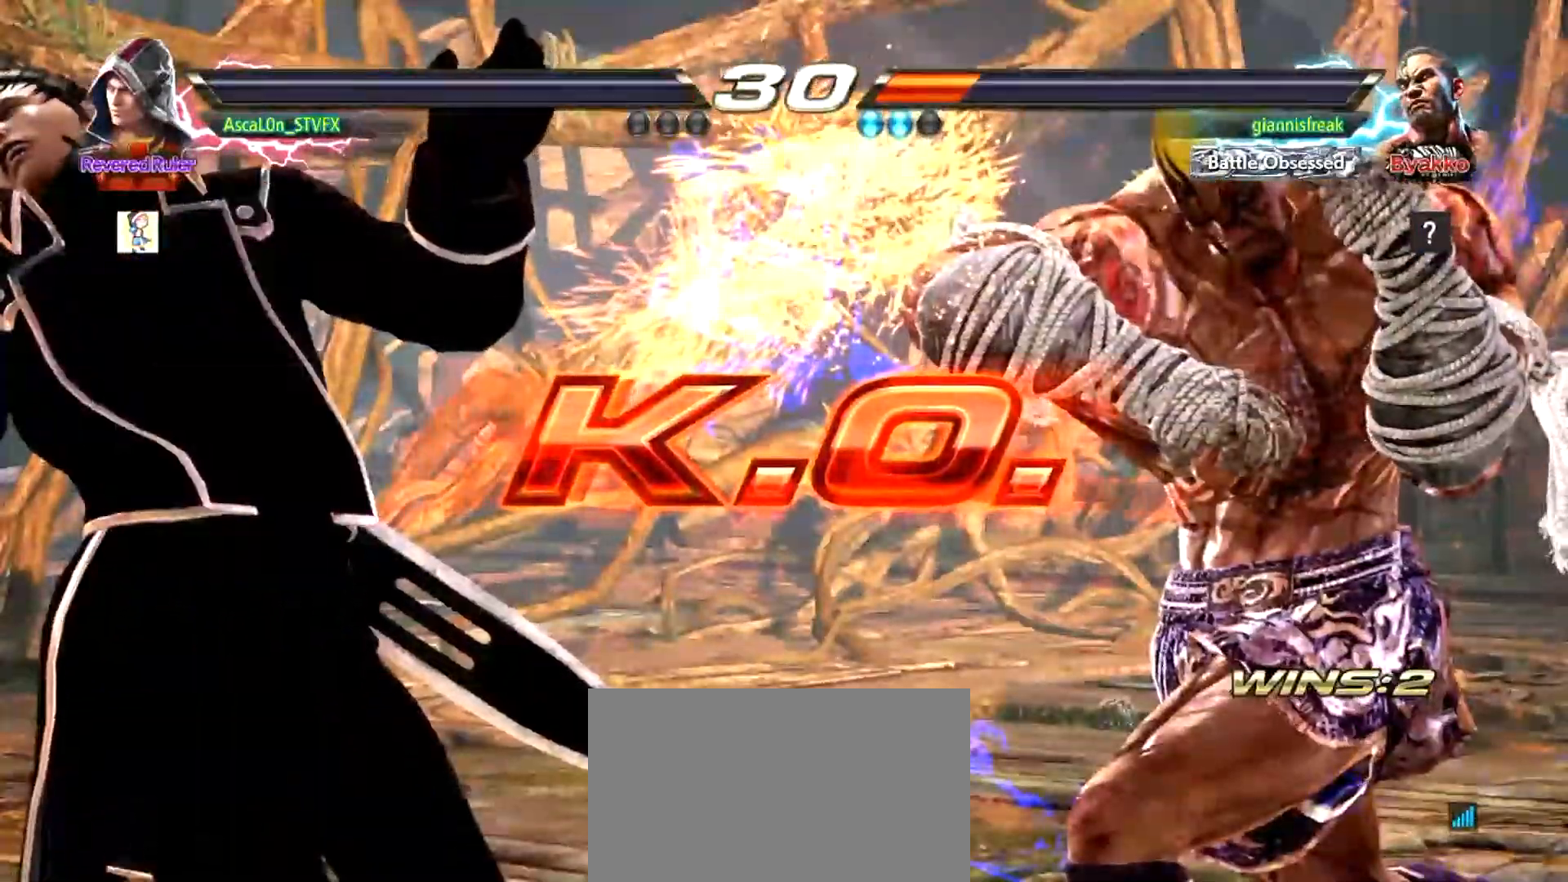
{"buttons": [], "left_stick": "center", "events": [[50, "left_stick", "center"]]}
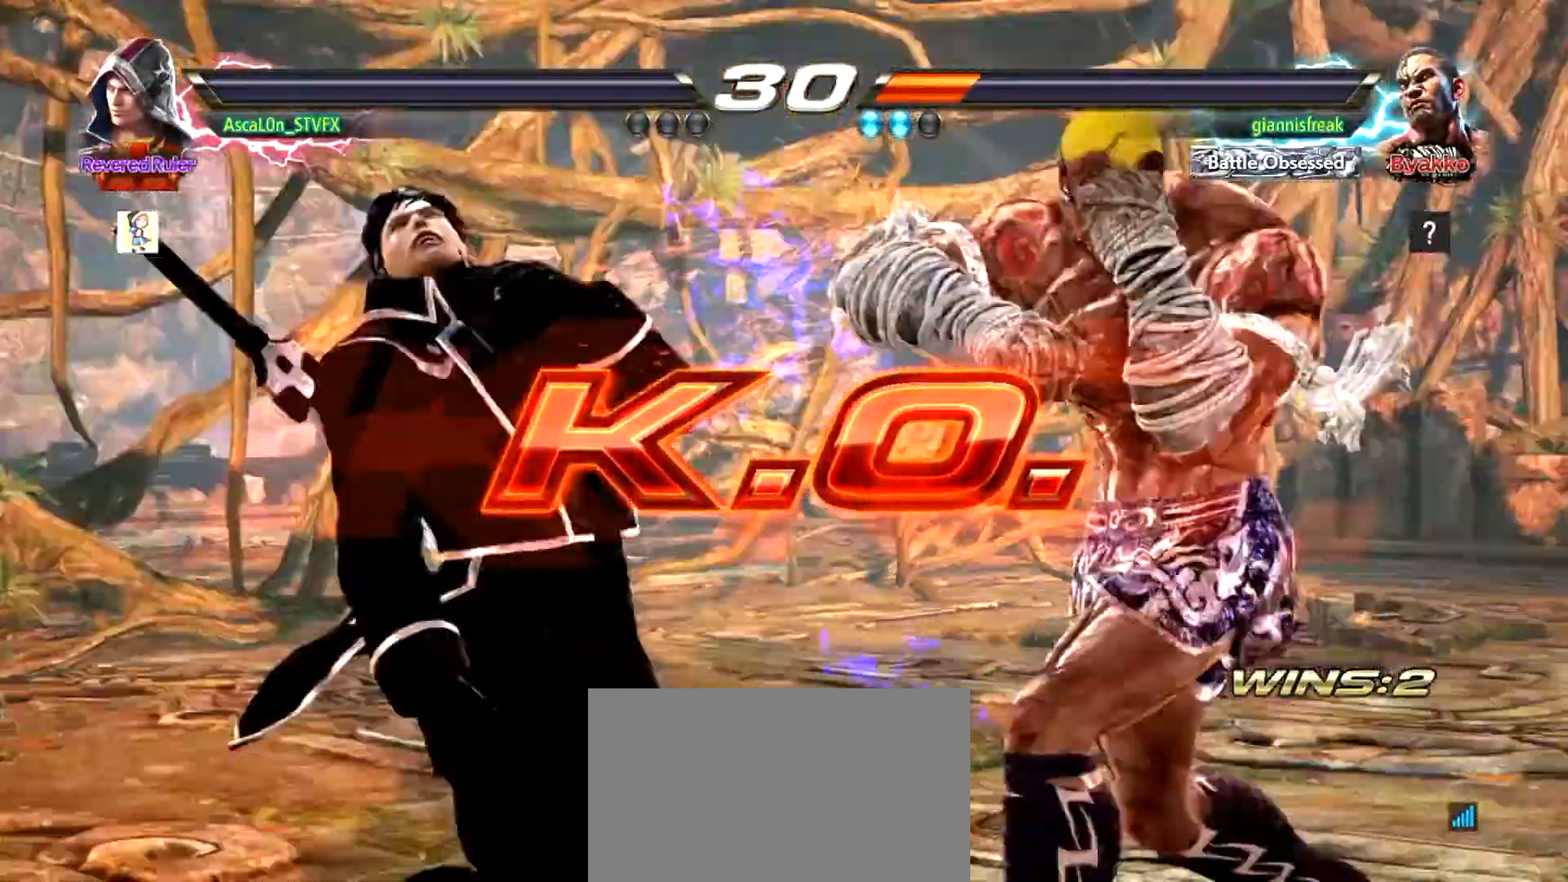
{"buttons": [], "left_stick": "right", "events": [[484, "left_stick", "right"]]}
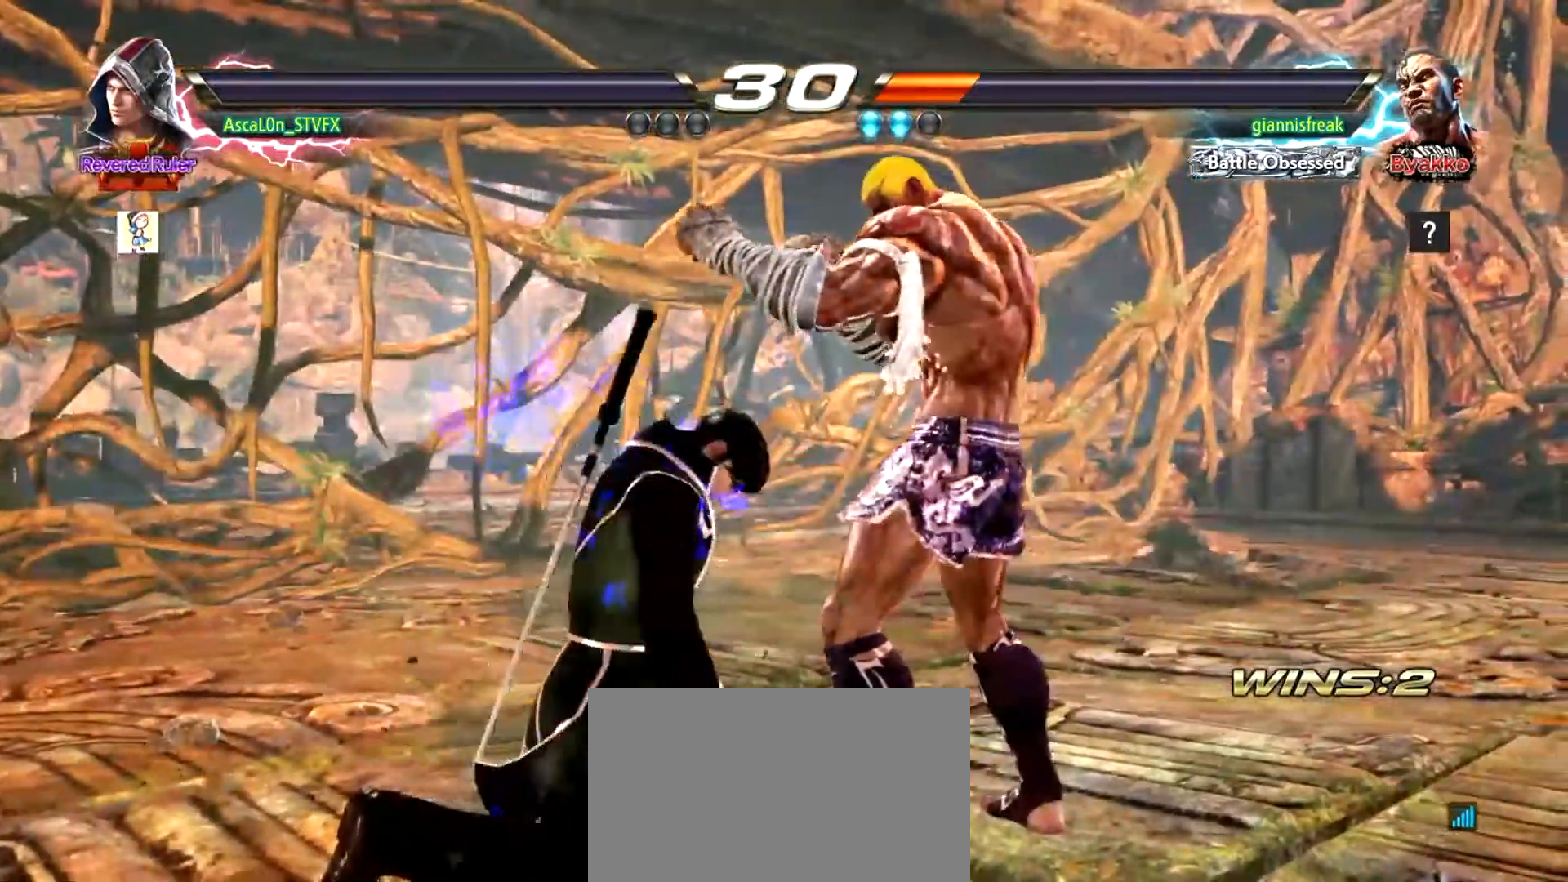
{"buttons": [], "left_stick": "center", "events": [[16, "left_stick", "center"], [200, "CIRCLE", "down"], [250, "CROSS", "down"], [317, "CIRCLE", "up"], [317, "CROSS", "up"], [383, "TRIANGLE", "down"], [400, "SQUARE", "down"], [433, "TRIANGLE", "up"], [500, "SQUARE", "up"]]}
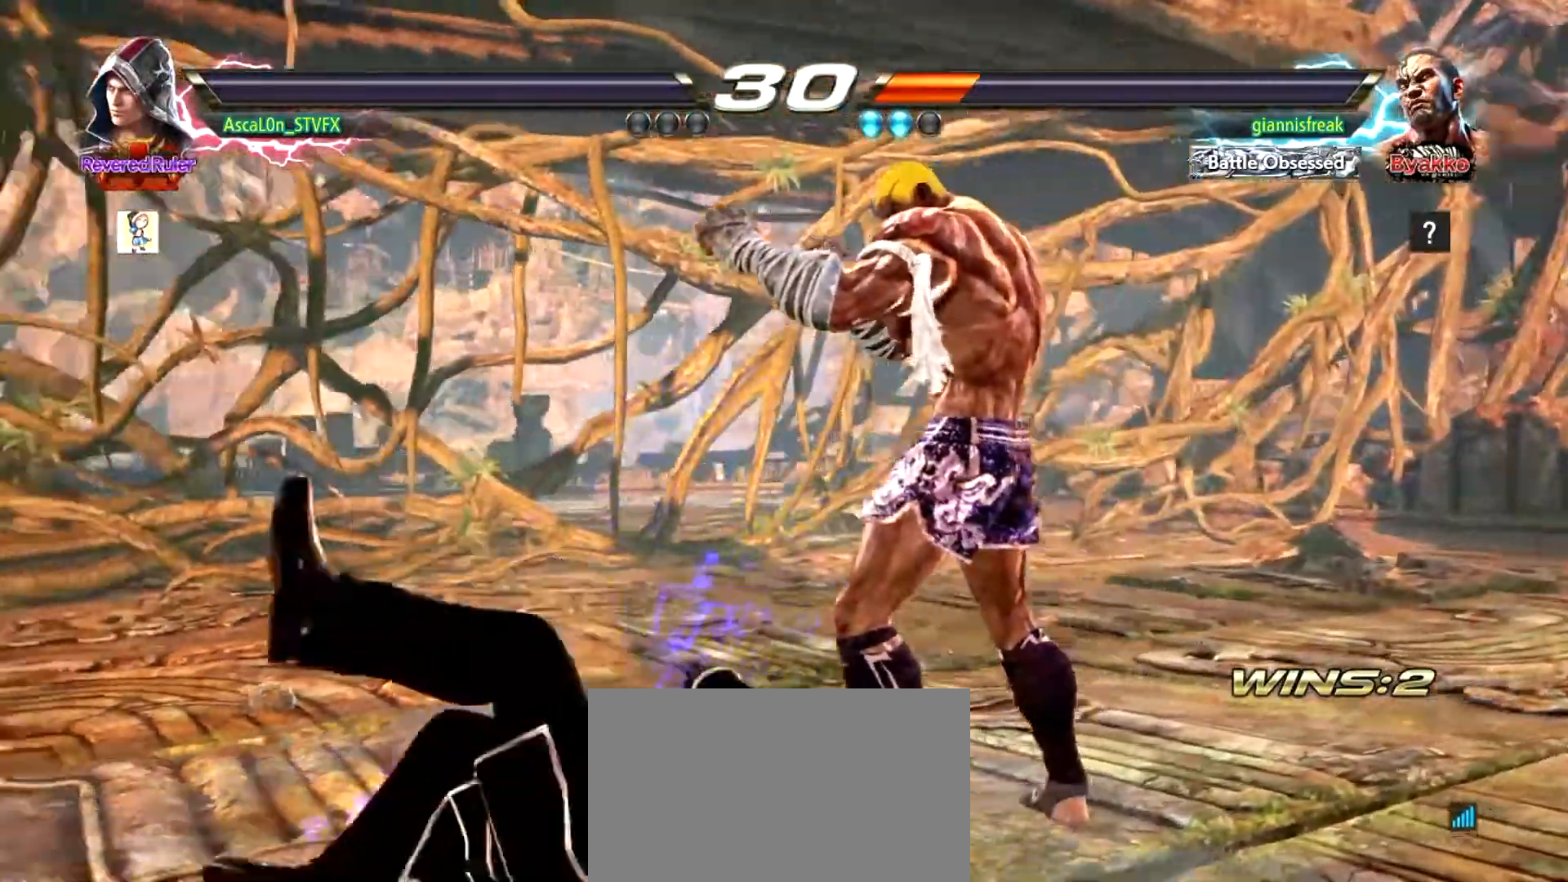
{"buttons": [], "left_stick": "center", "events": [[117, "CIRCLE", "down"], [184, "CROSS", "down"], [217, "CIRCLE", "up"], [234, "CROSS", "up"], [267, "TRIANGLE", "down"], [301, "SQUARE", "down"], [301, "TRIANGLE", "up"], [384, "SQUARE", "up"]]}
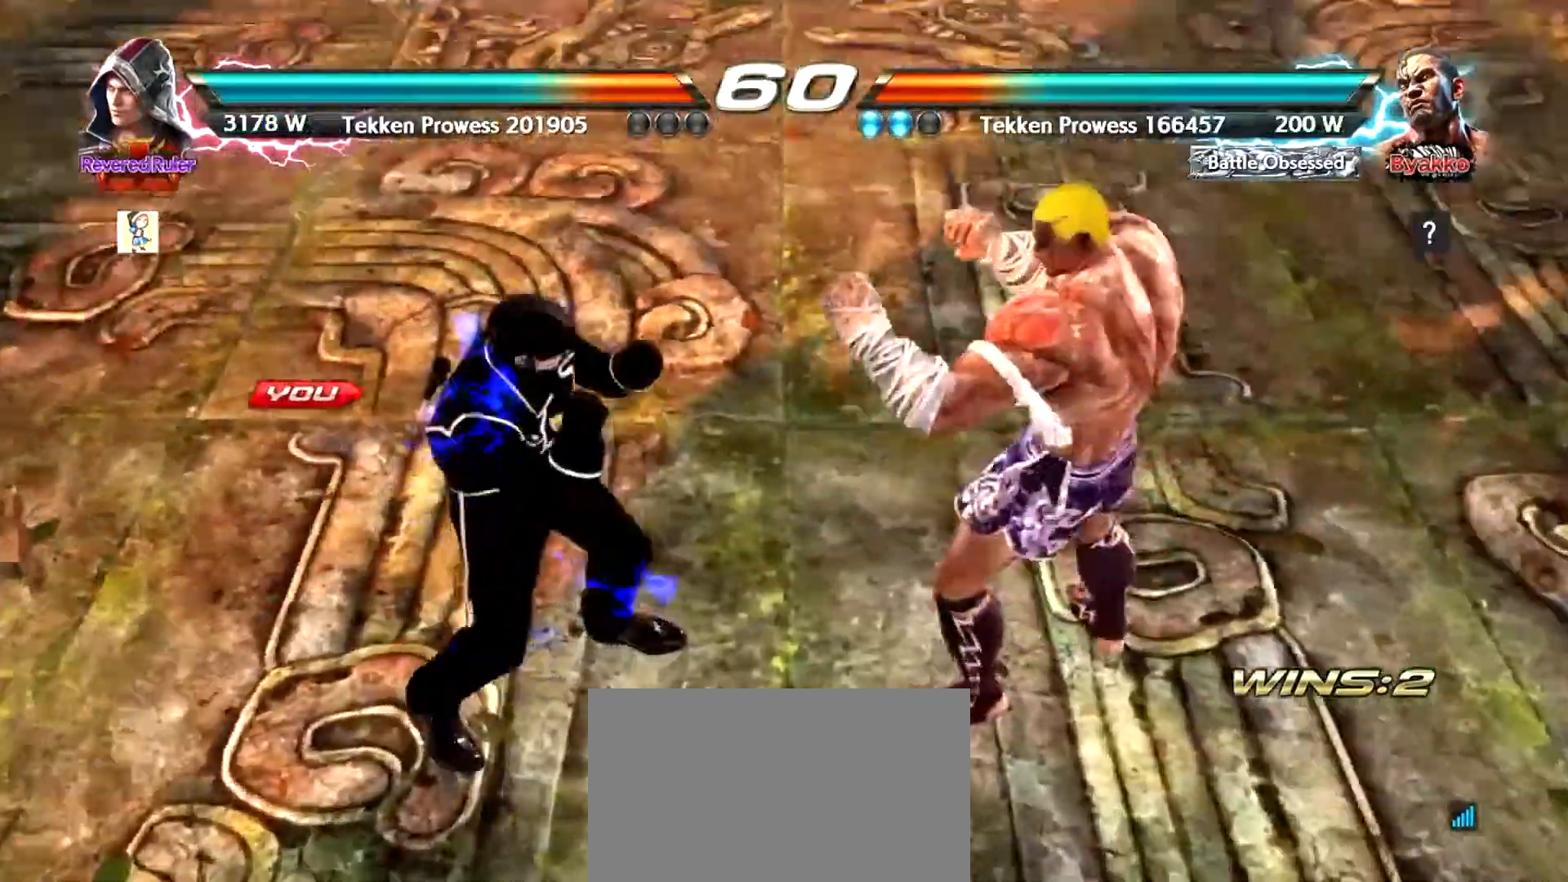
{"buttons": [], "left_stick": "right", "events": [[167, "left_stick", "right"], [217, "left_stick", "down"], [283, "left_stick", "left"], [350, "left_stick", "center"], [467, "left_stick", "right"]]}
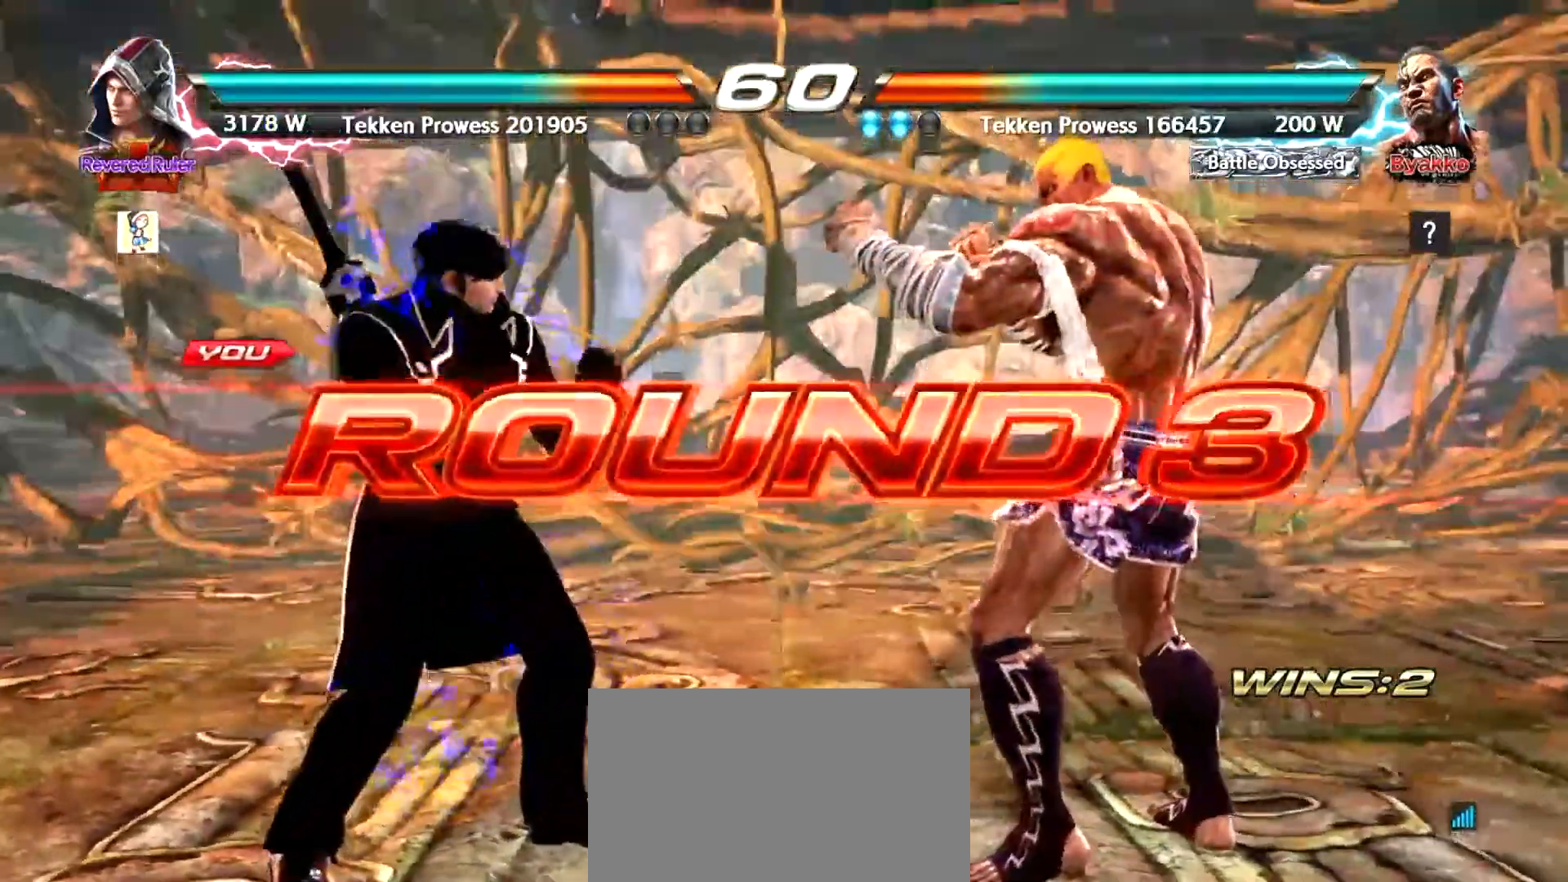
{"buttons": [], "left_stick": "center", "events": [[34, "left_stick", "down"], [217, "left_stick", "left"], [301, "left_stick", "center"], [367, "left_stick", "left"], [417, "left_stick", "center"]]}
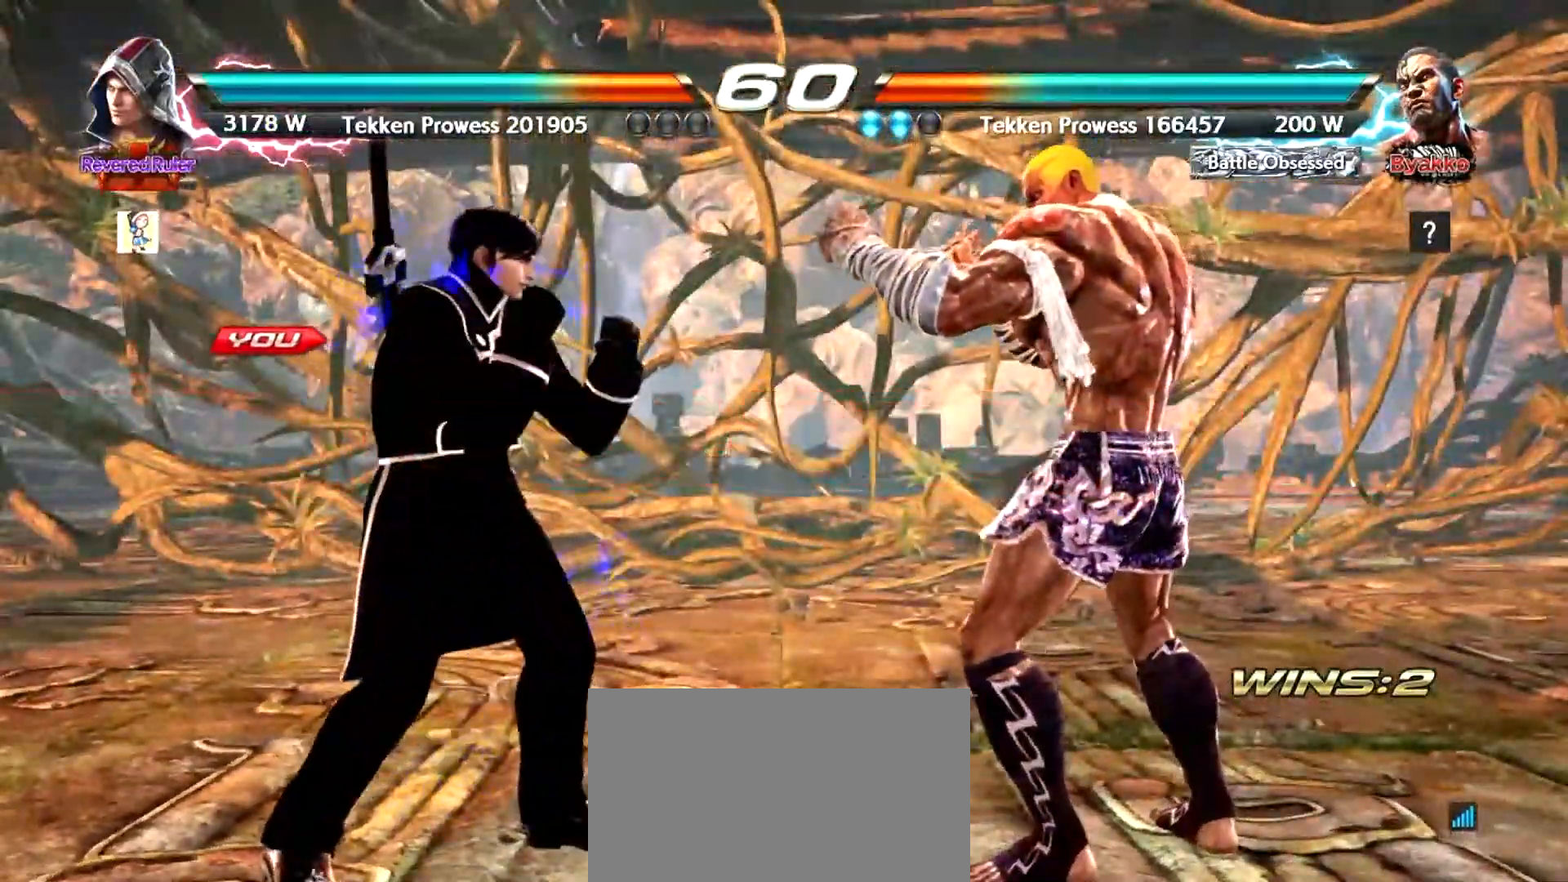
{"buttons": [], "left_stick": "left", "events": [[16, "left_stick", "left"], [66, "left_stick", "center"], [467, "left_stick", "left"]]}
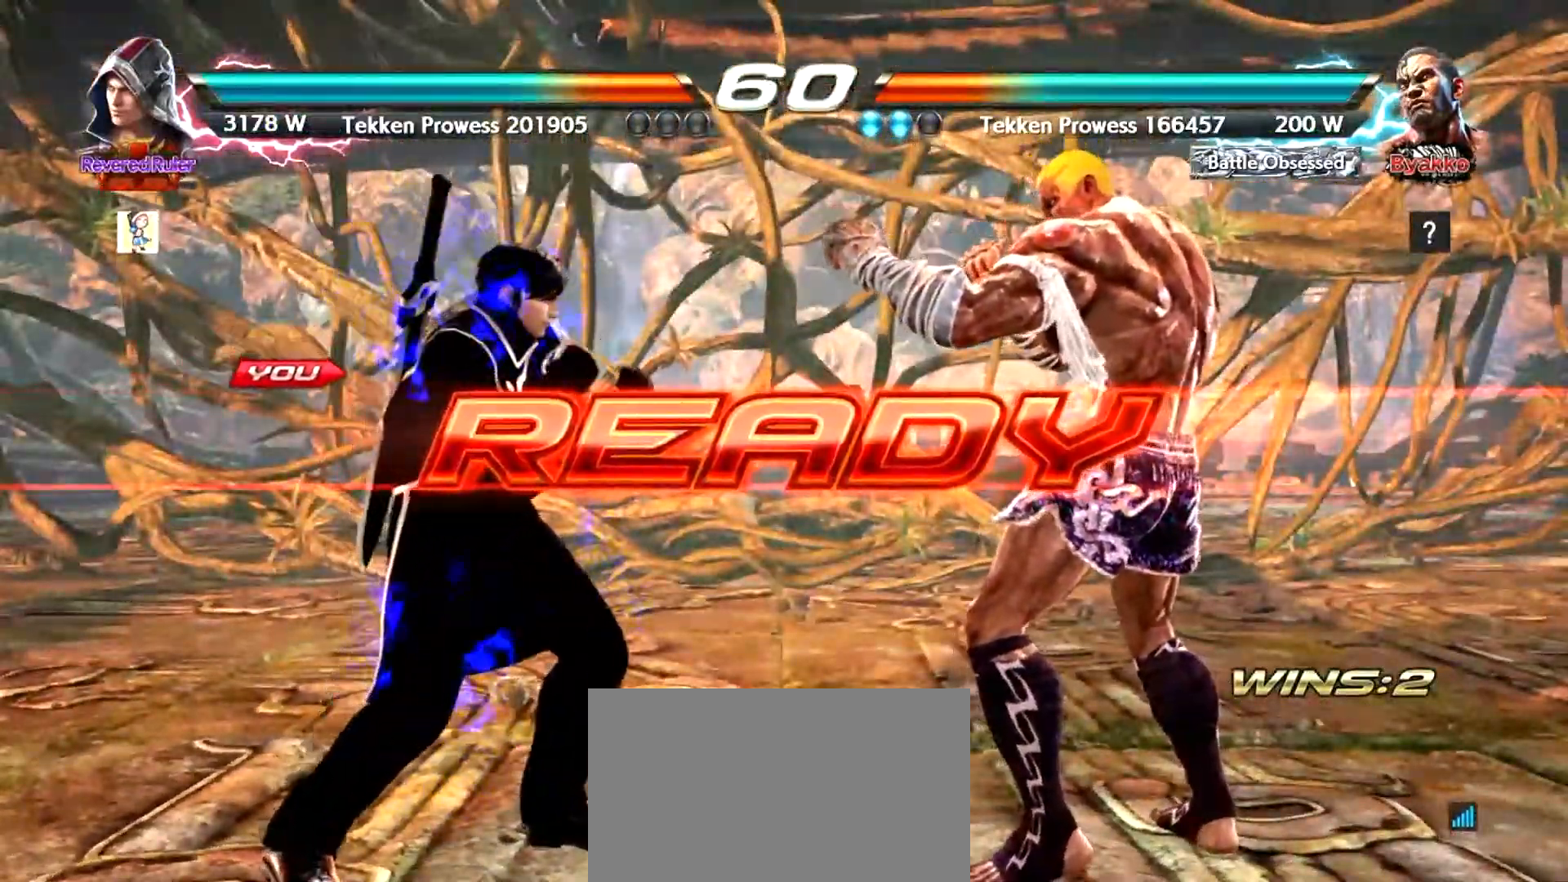
{"buttons": [], "left_stick": "center", "events": [[34, "left_stick", "center"]]}
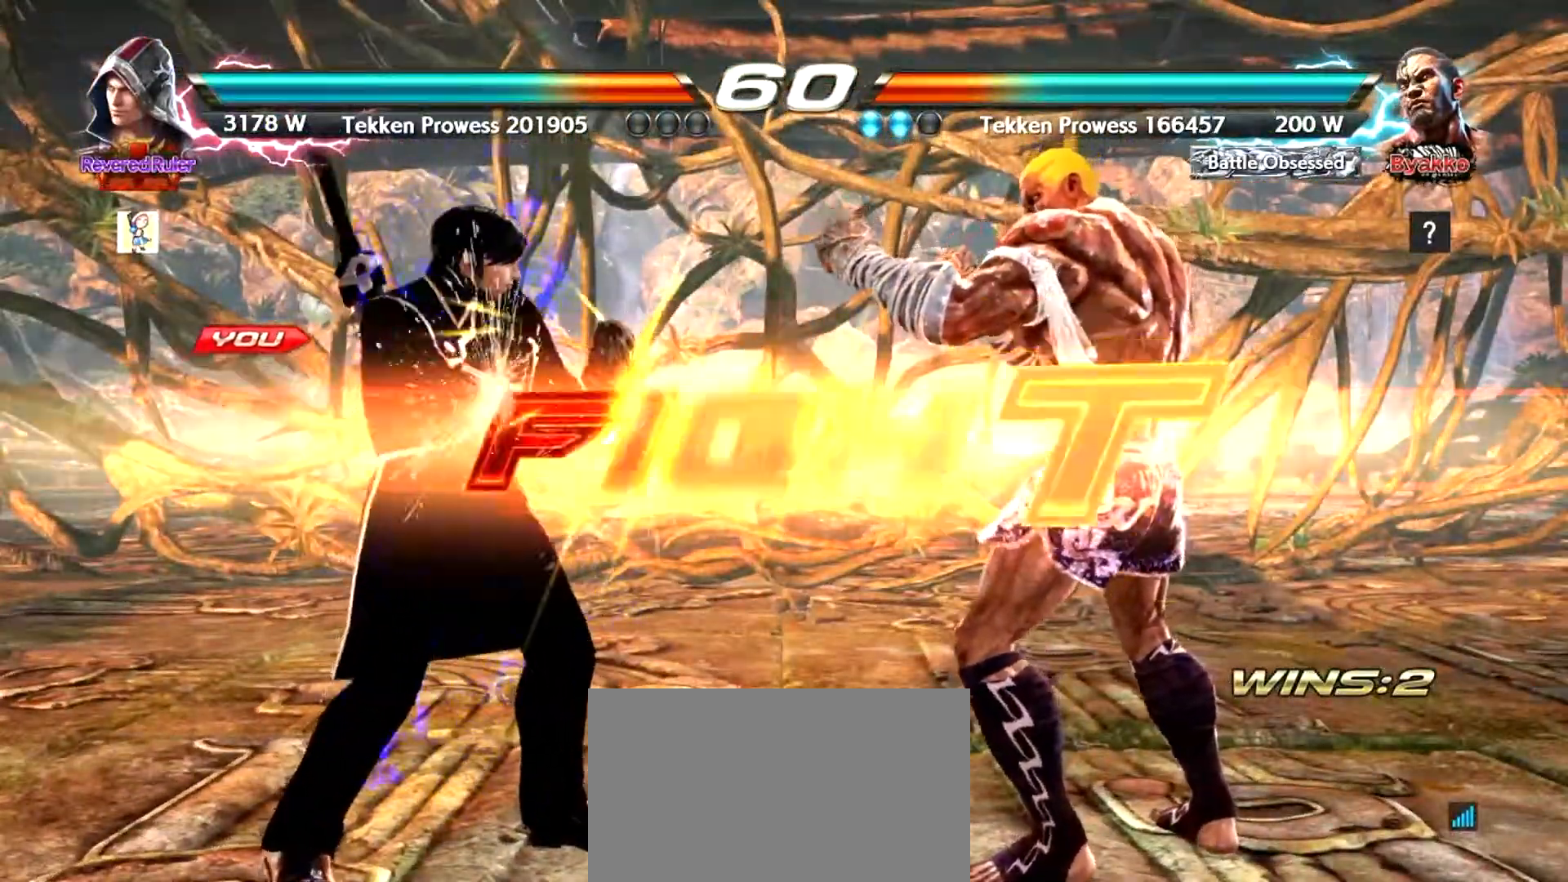
{"buttons": [], "left_stick": "right", "events": [[200, "left_stick", "down"], [250, "TRIANGLE", "down"], [400, "SQUARE", "down"], [433, "TRIANGLE", "up"], [500, "SQUARE", "up"], [500, "left_stick", "right"]]}